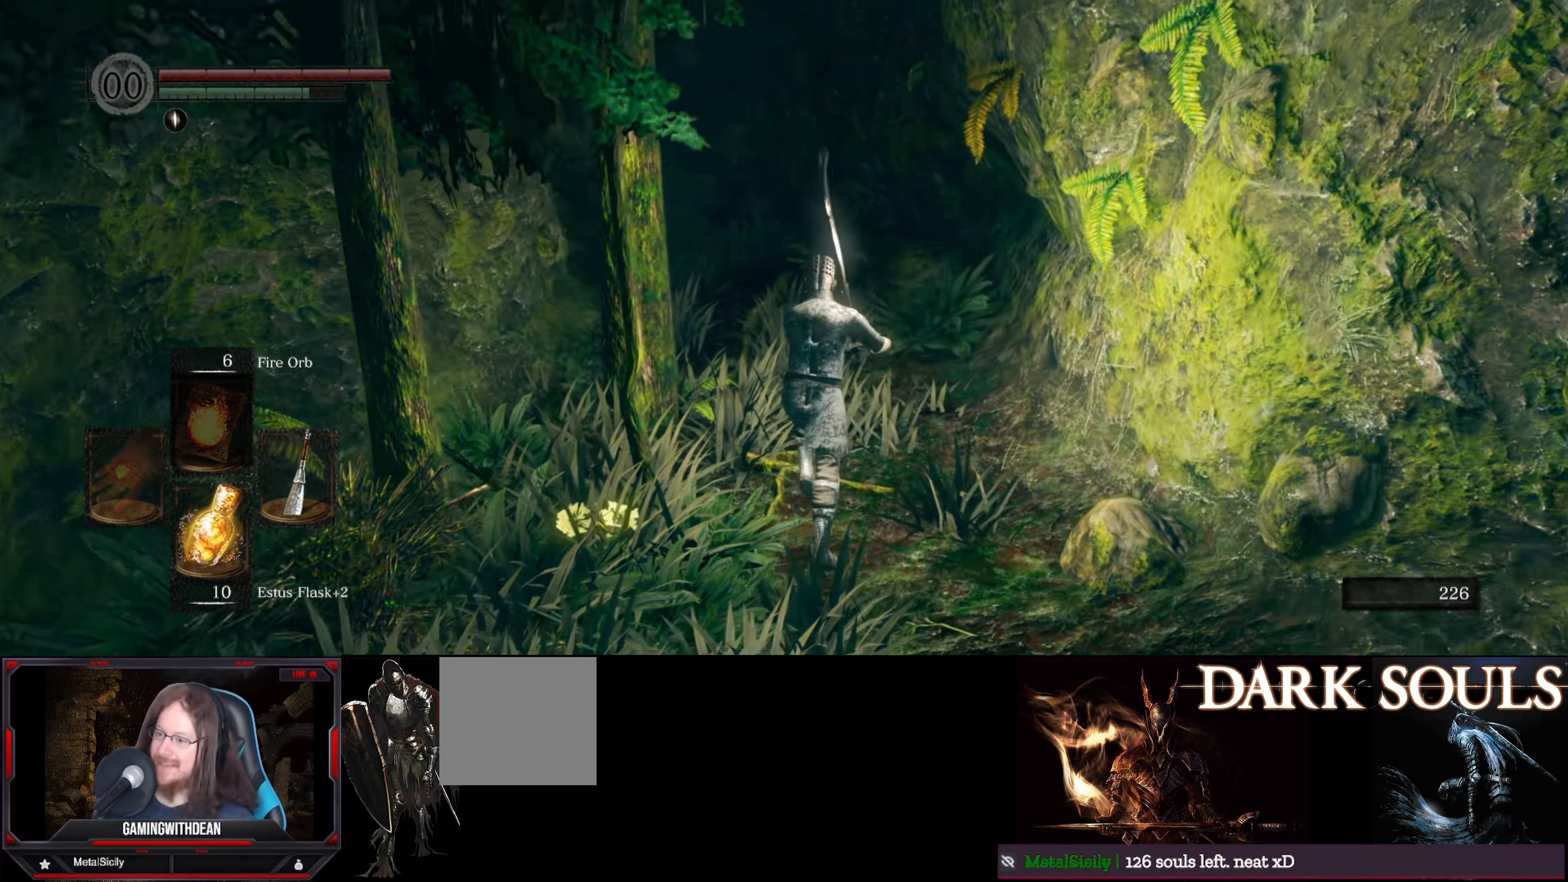
Gameplay with a controller (Xbox layout); each line is a JSON object with the inputs held at the frame after it. "events" lists button and stick changes between this image and that frame as [ms after this image, input, new state], when the widget could be followed in between. Not read: L3 R3.
{"buttons": ["B"], "left_stick": "up", "right_stick": "up-left", "events": [[167, "right_stick", "center"], [467, "right_stick", "up-left"]]}
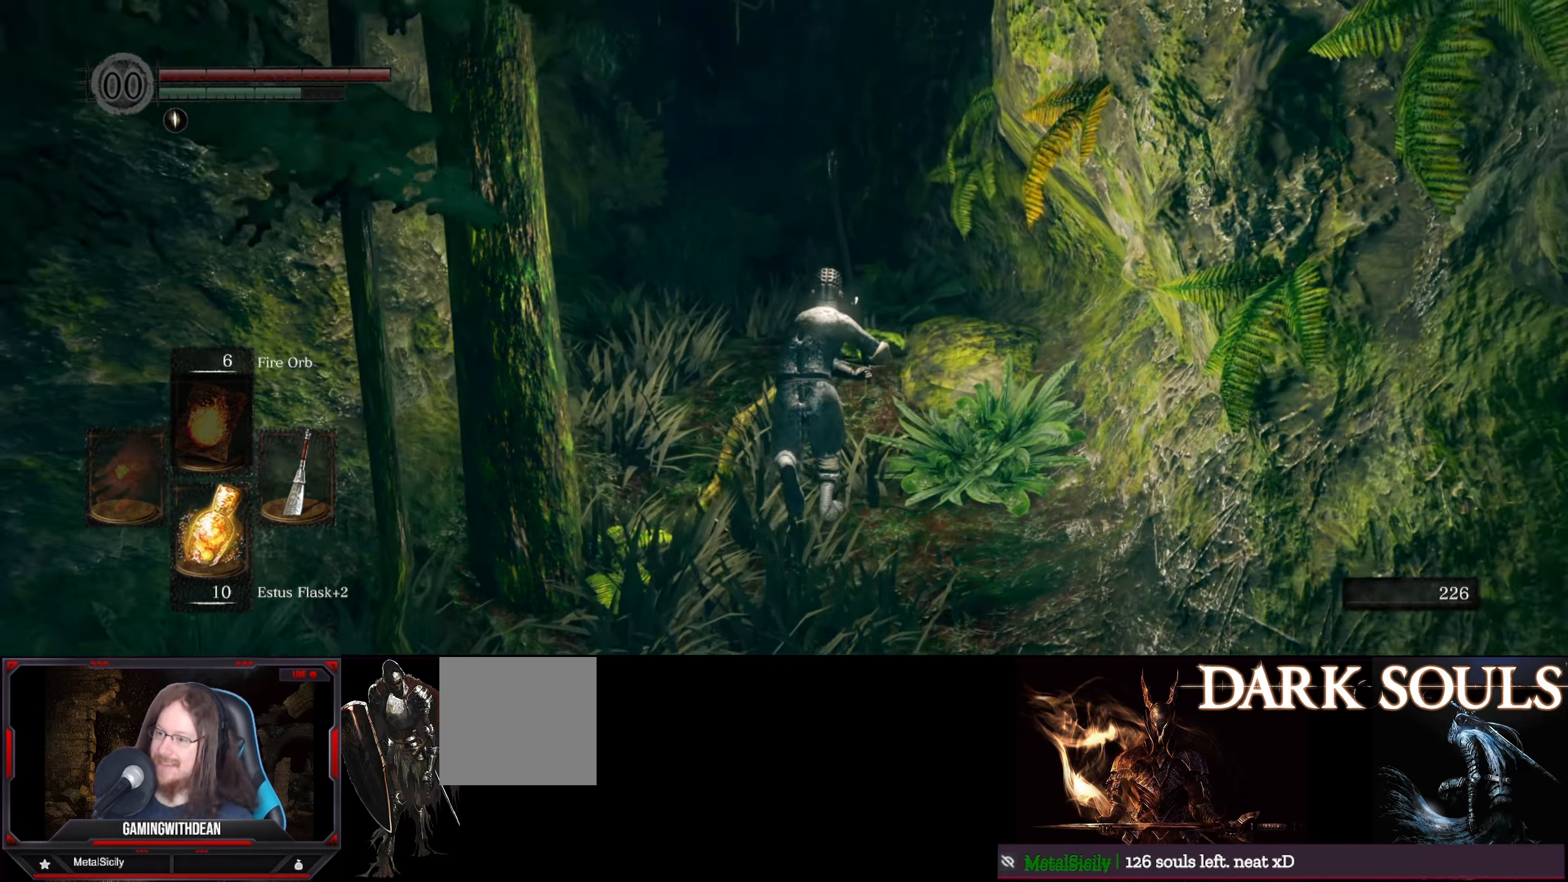
{"buttons": ["B"], "left_stick": "up", "right_stick": "center", "events": [[100, "right_stick", "center"]]}
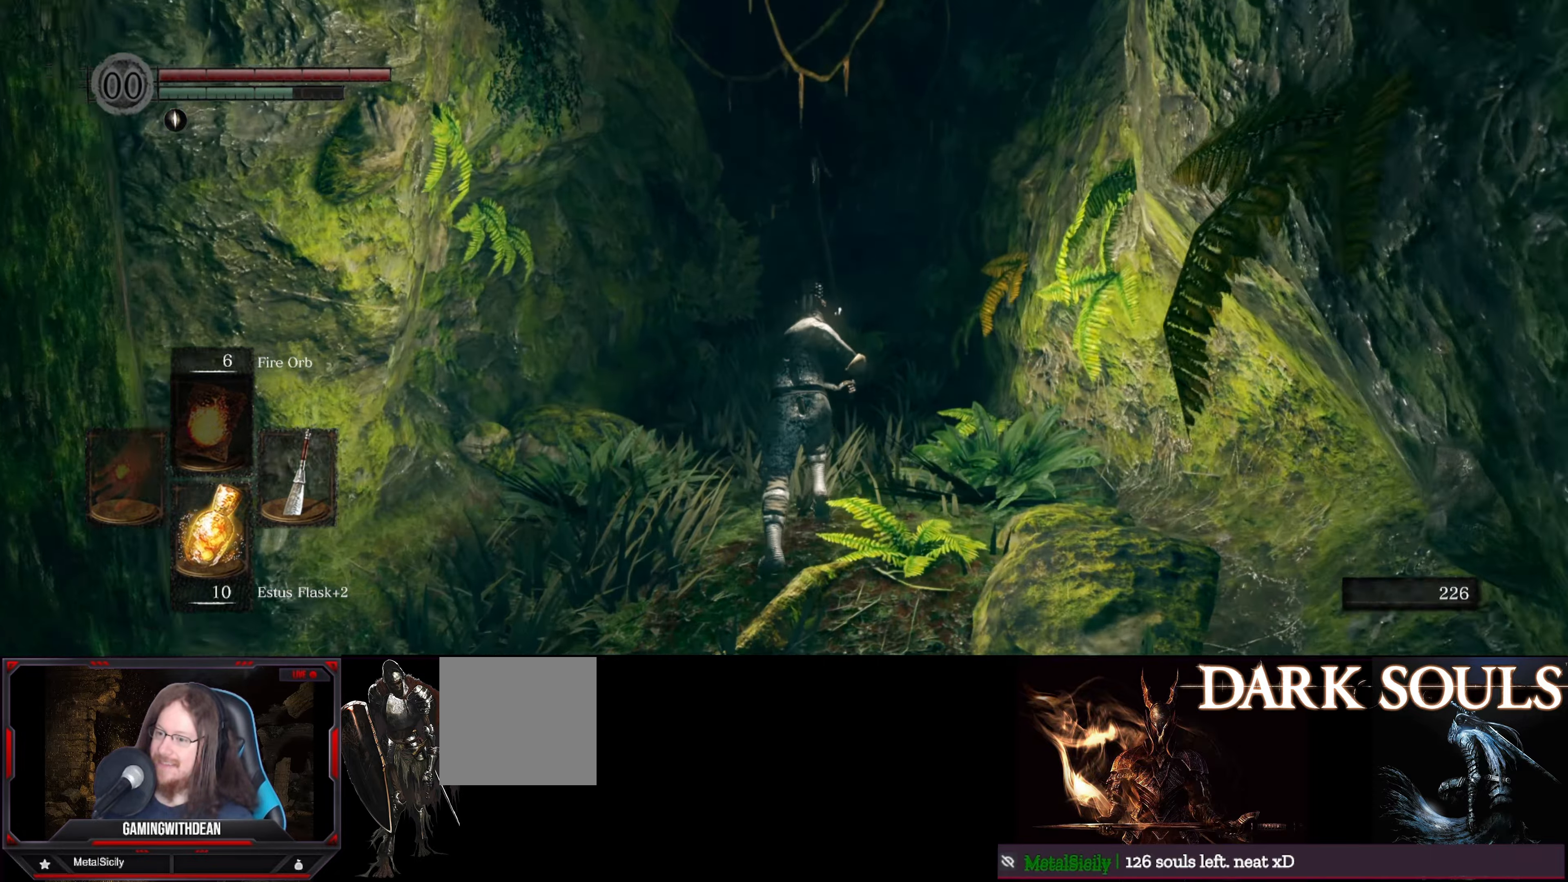
{"buttons": ["B"], "left_stick": "up", "right_stick": "center", "events": []}
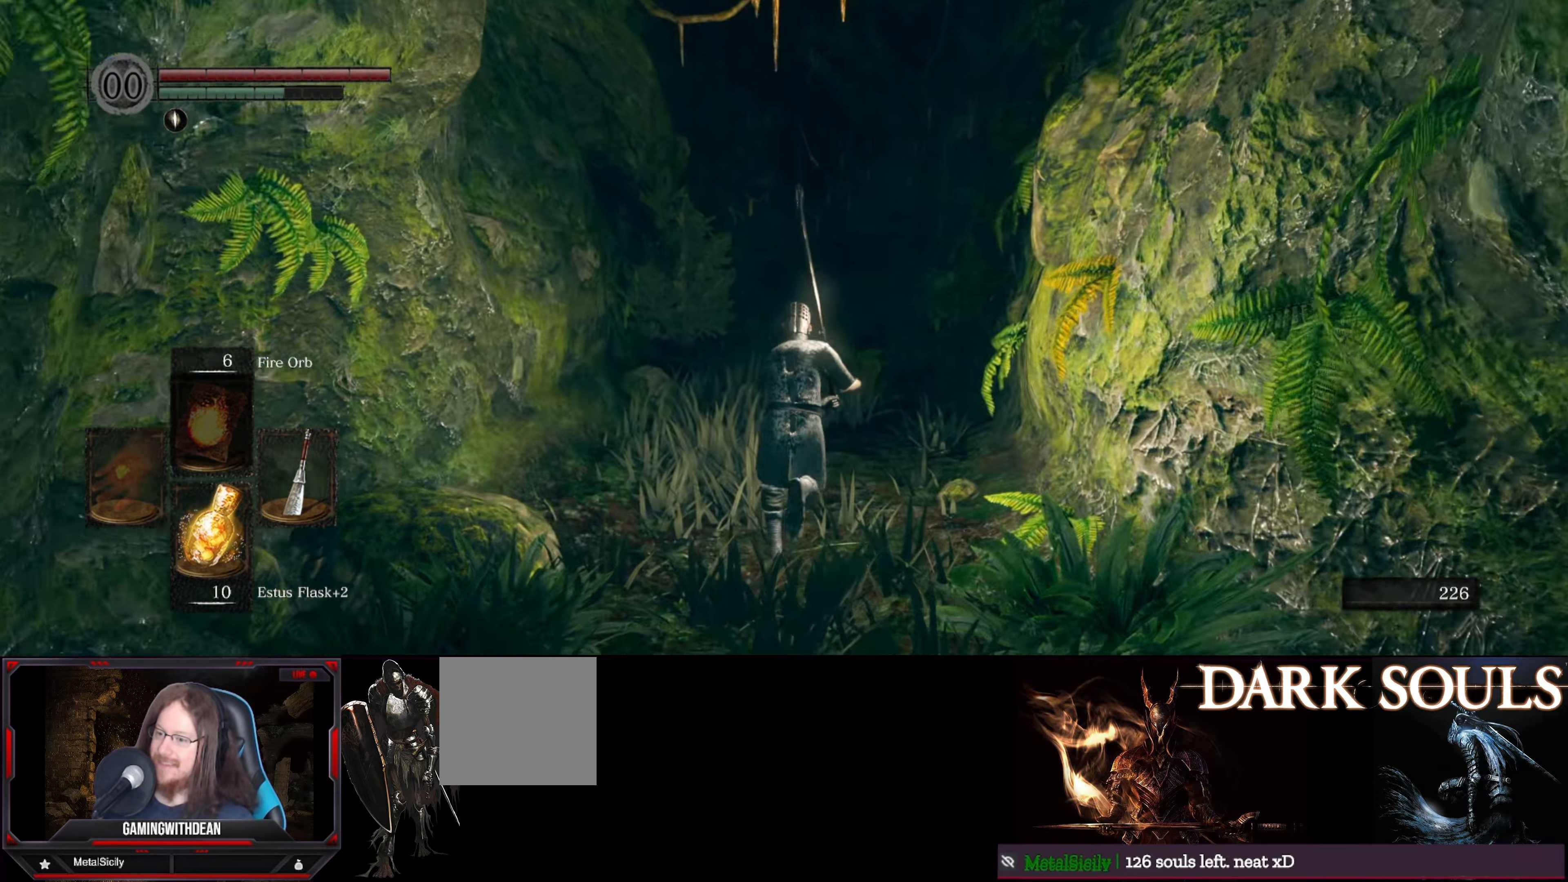
{"buttons": ["B"], "left_stick": "up", "right_stick": "center", "events": [[200, "right_stick", "right"], [300, "right_stick", "down-right"], [450, "right_stick", "center"]]}
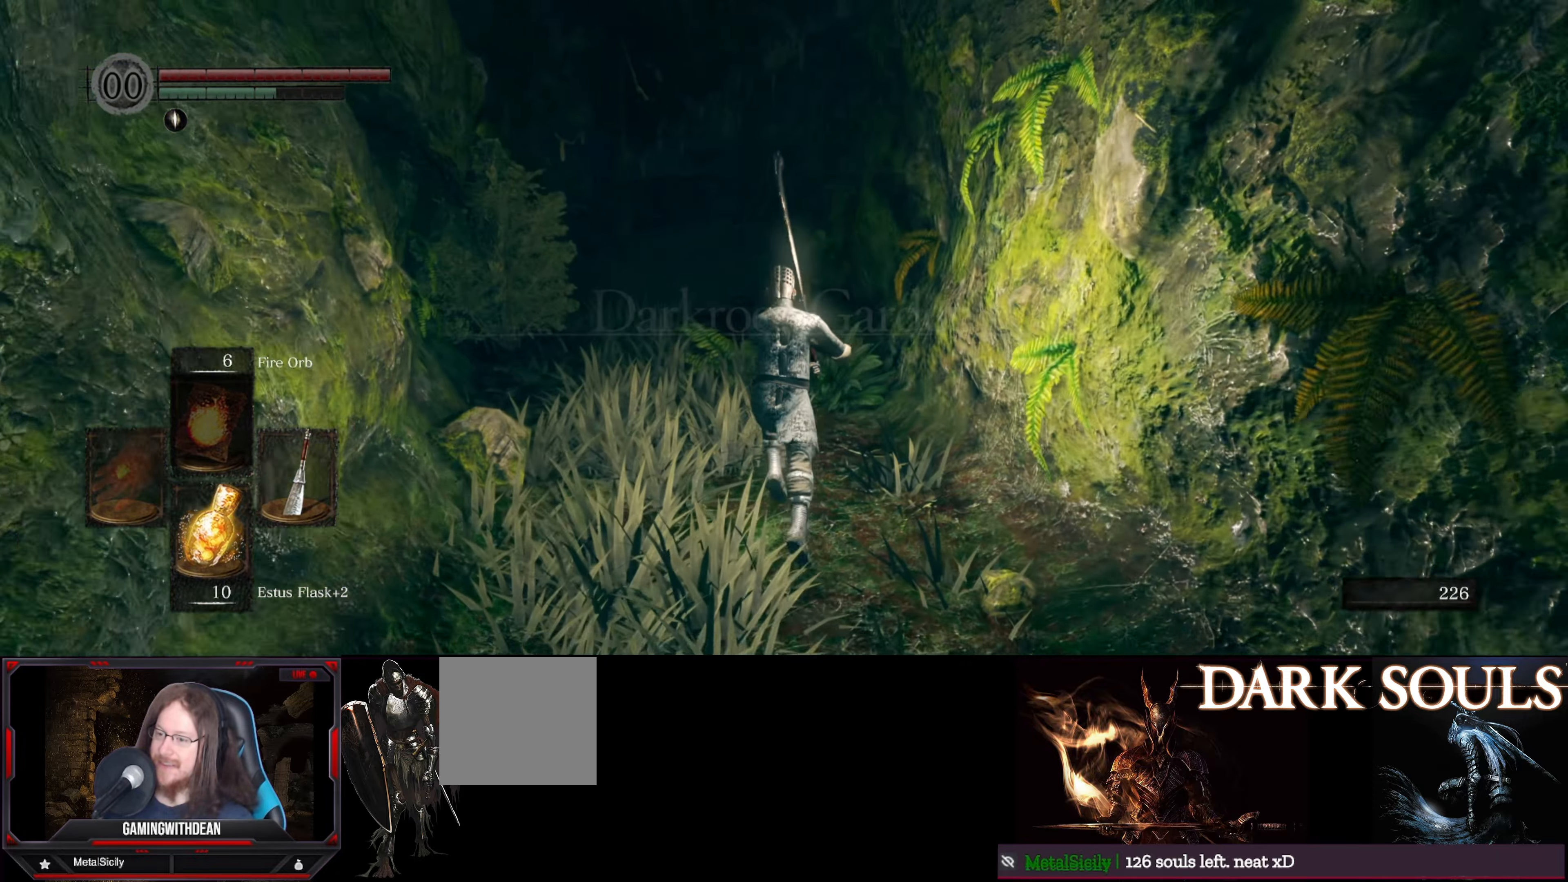
{"buttons": ["B"], "left_stick": "up", "right_stick": "center", "events": []}
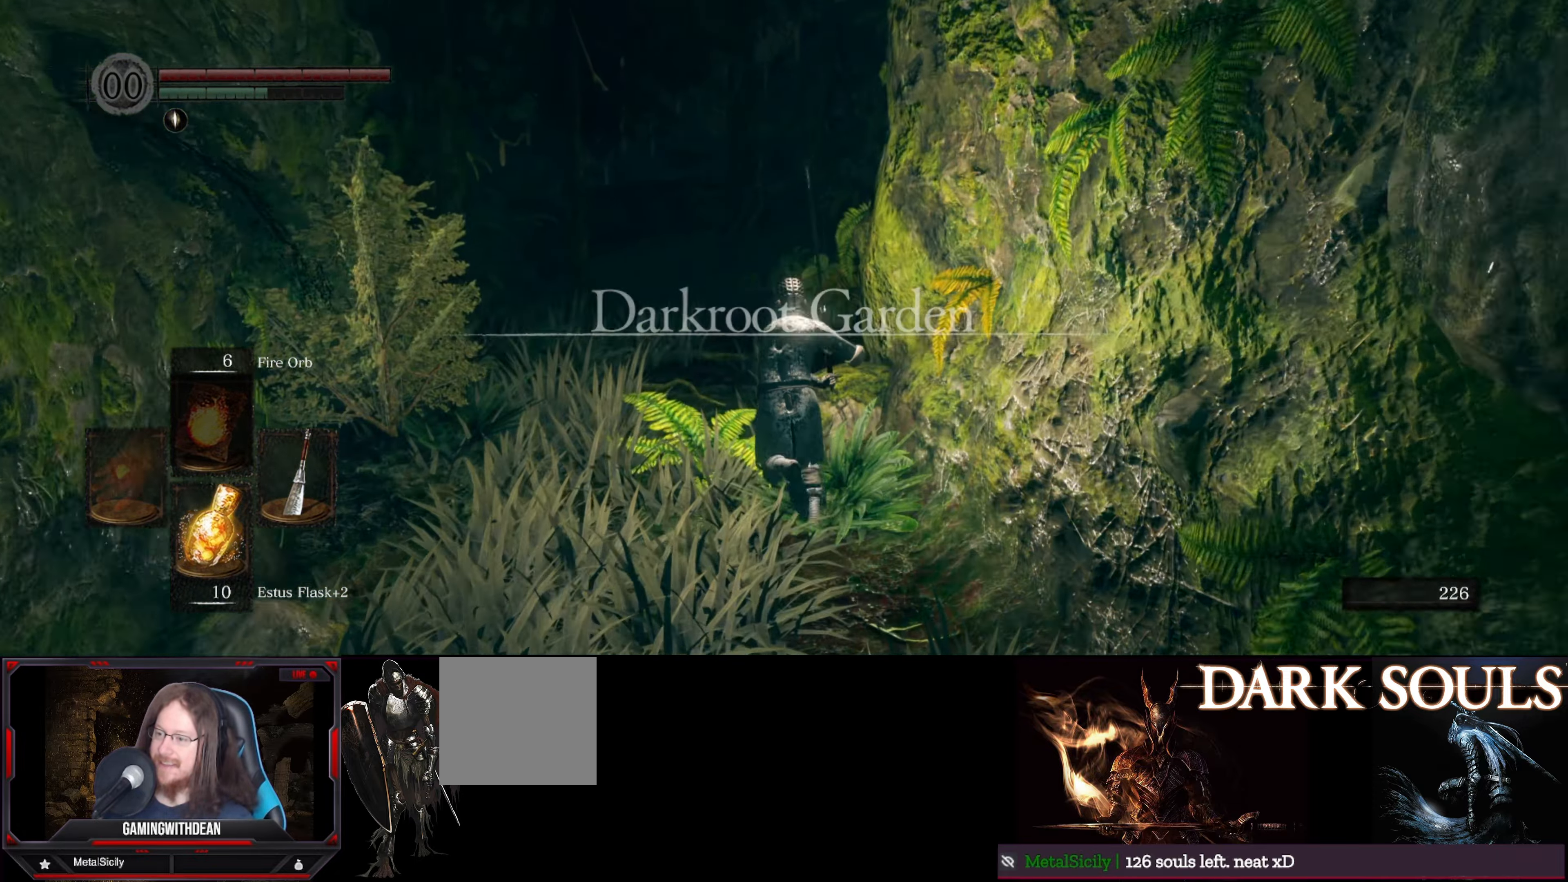
{"buttons": ["B"], "left_stick": "up", "right_stick": "center", "events": [[34, "right_stick", "down-right"], [267, "right_stick", "center"]]}
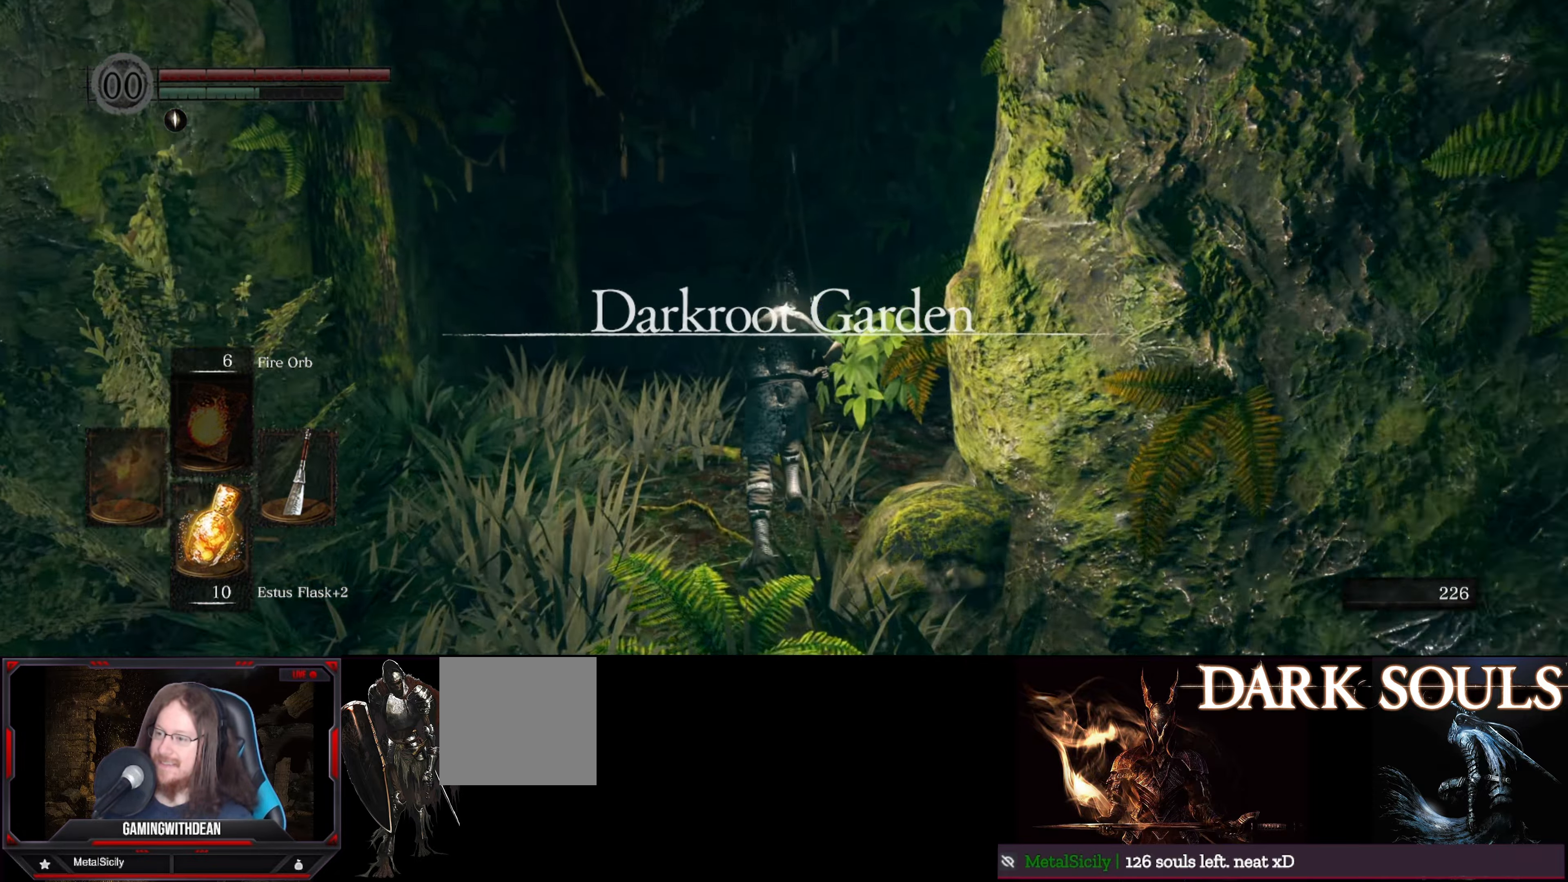
{"buttons": ["B"], "left_stick": "up", "right_stick": "center", "events": []}
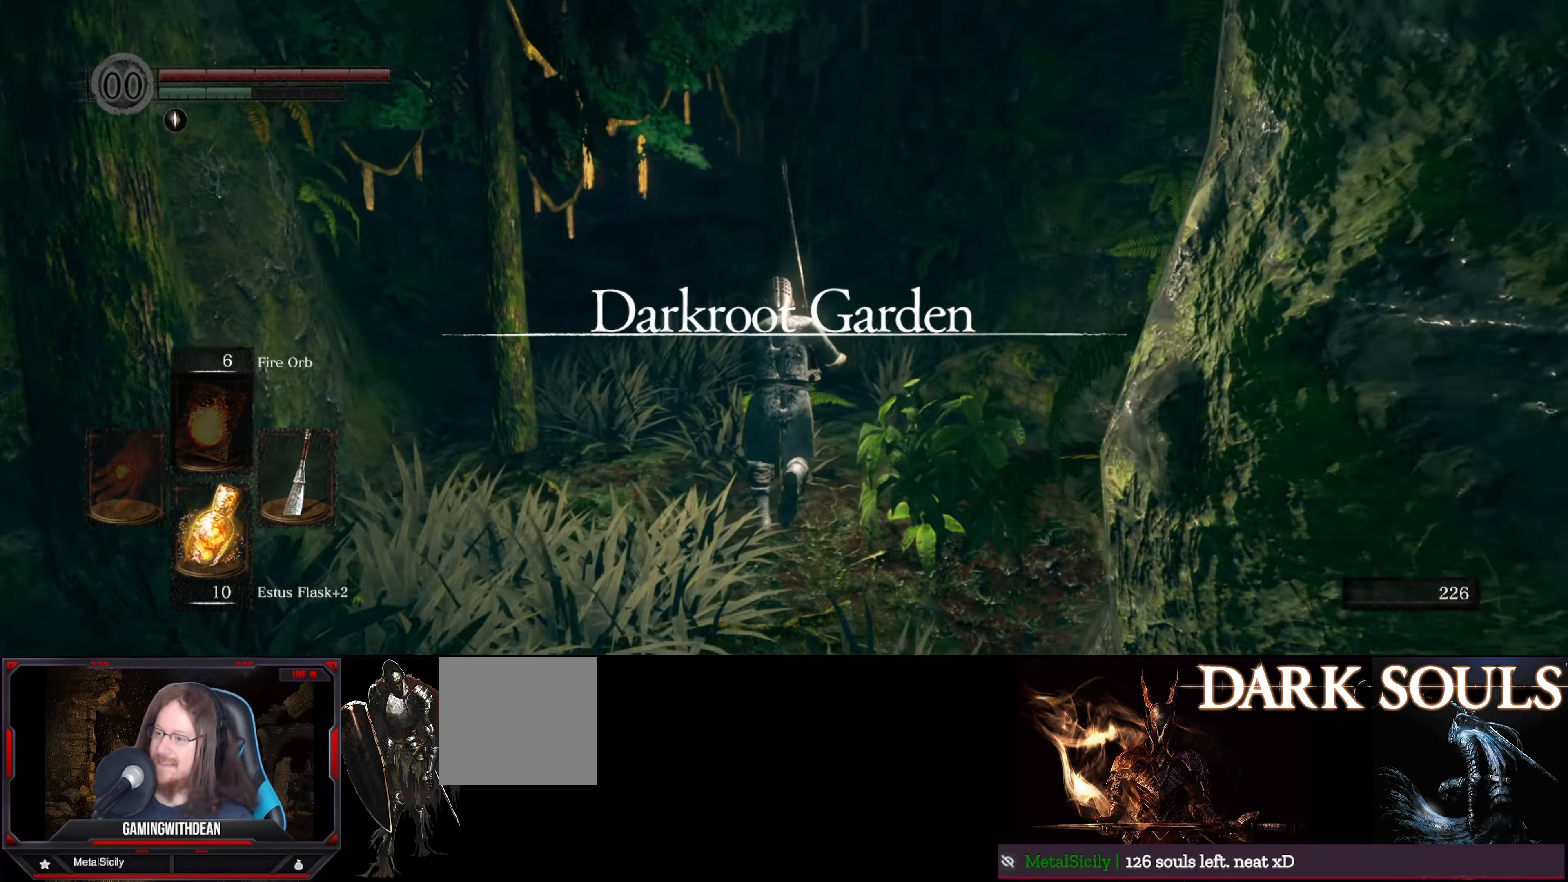
{"buttons": ["B"], "left_stick": "up", "right_stick": "center", "events": []}
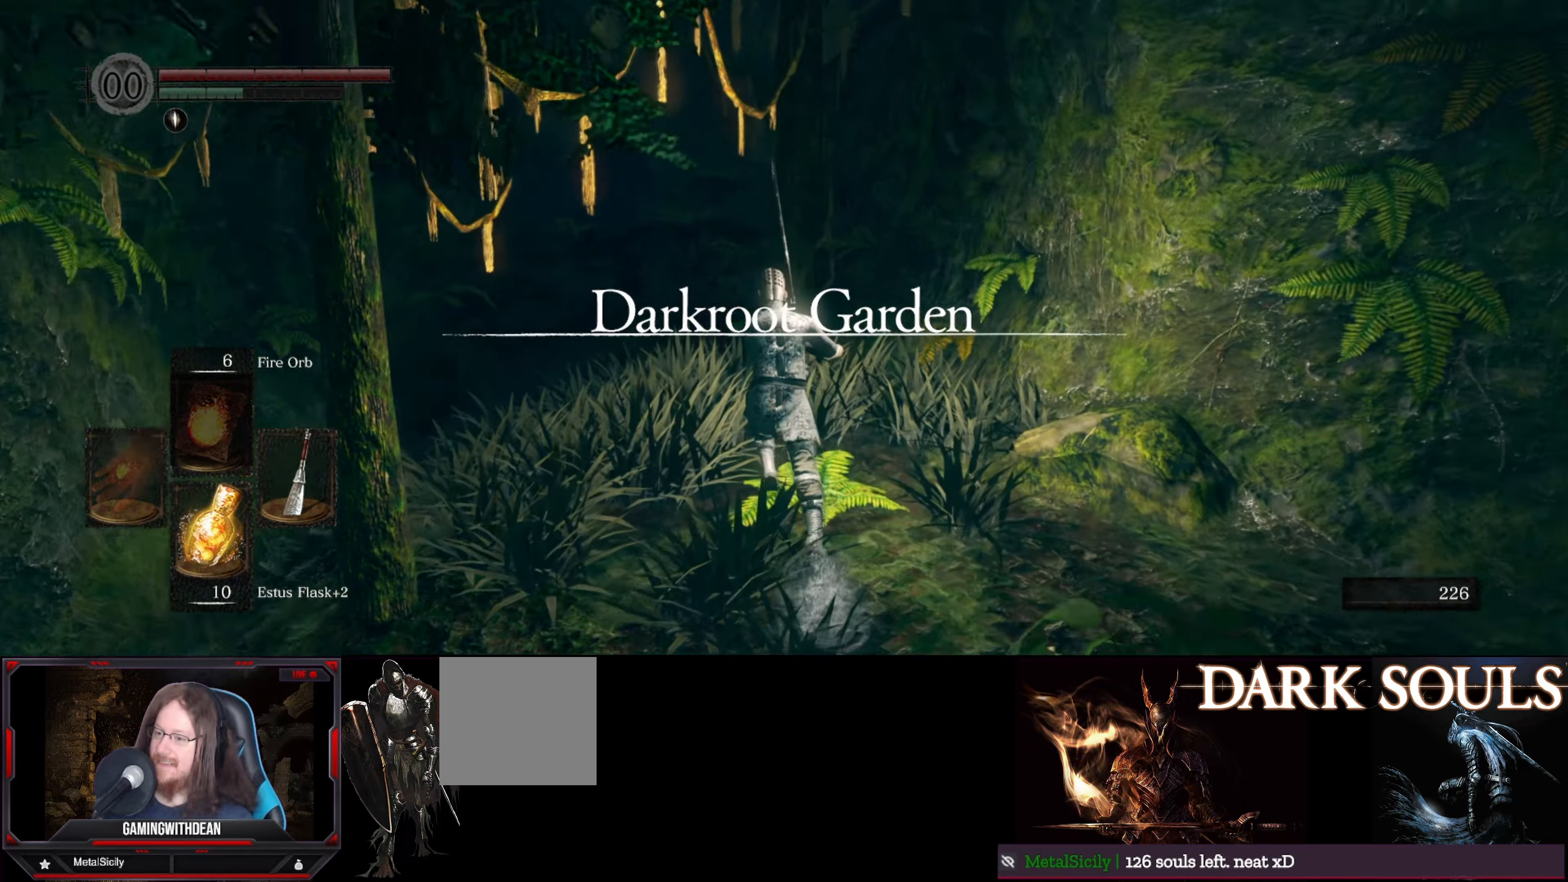
{"buttons": ["B"], "left_stick": "center", "right_stick": "center", "events": [[483, "left_stick", "center"]]}
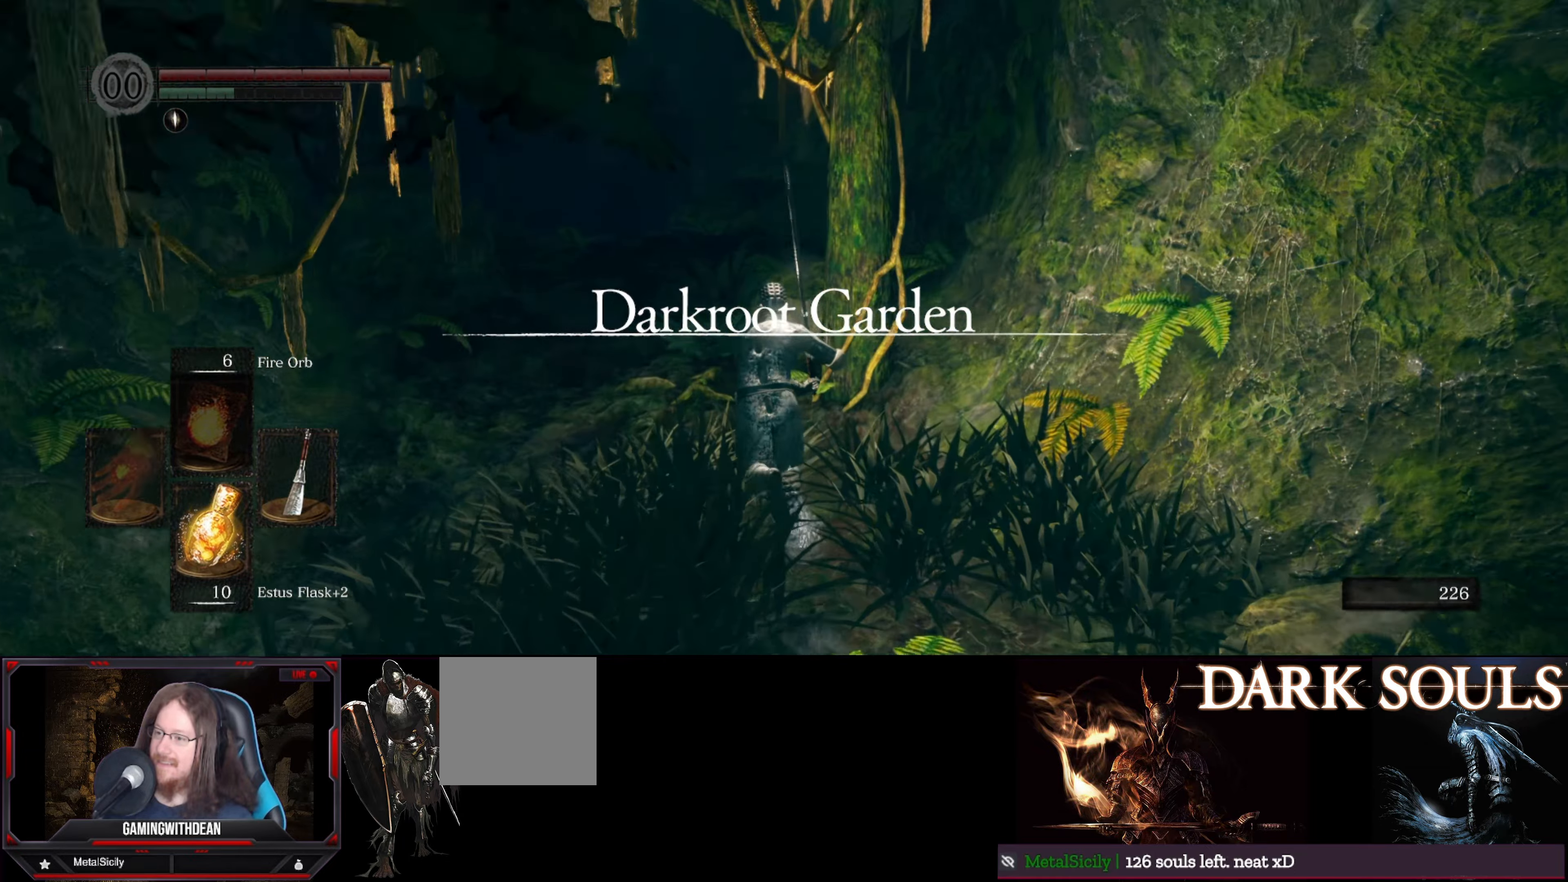
{"buttons": ["B"], "left_stick": "right", "right_stick": "right", "events": [[33, "right_stick", "right"], [366, "left_stick", "right"]]}
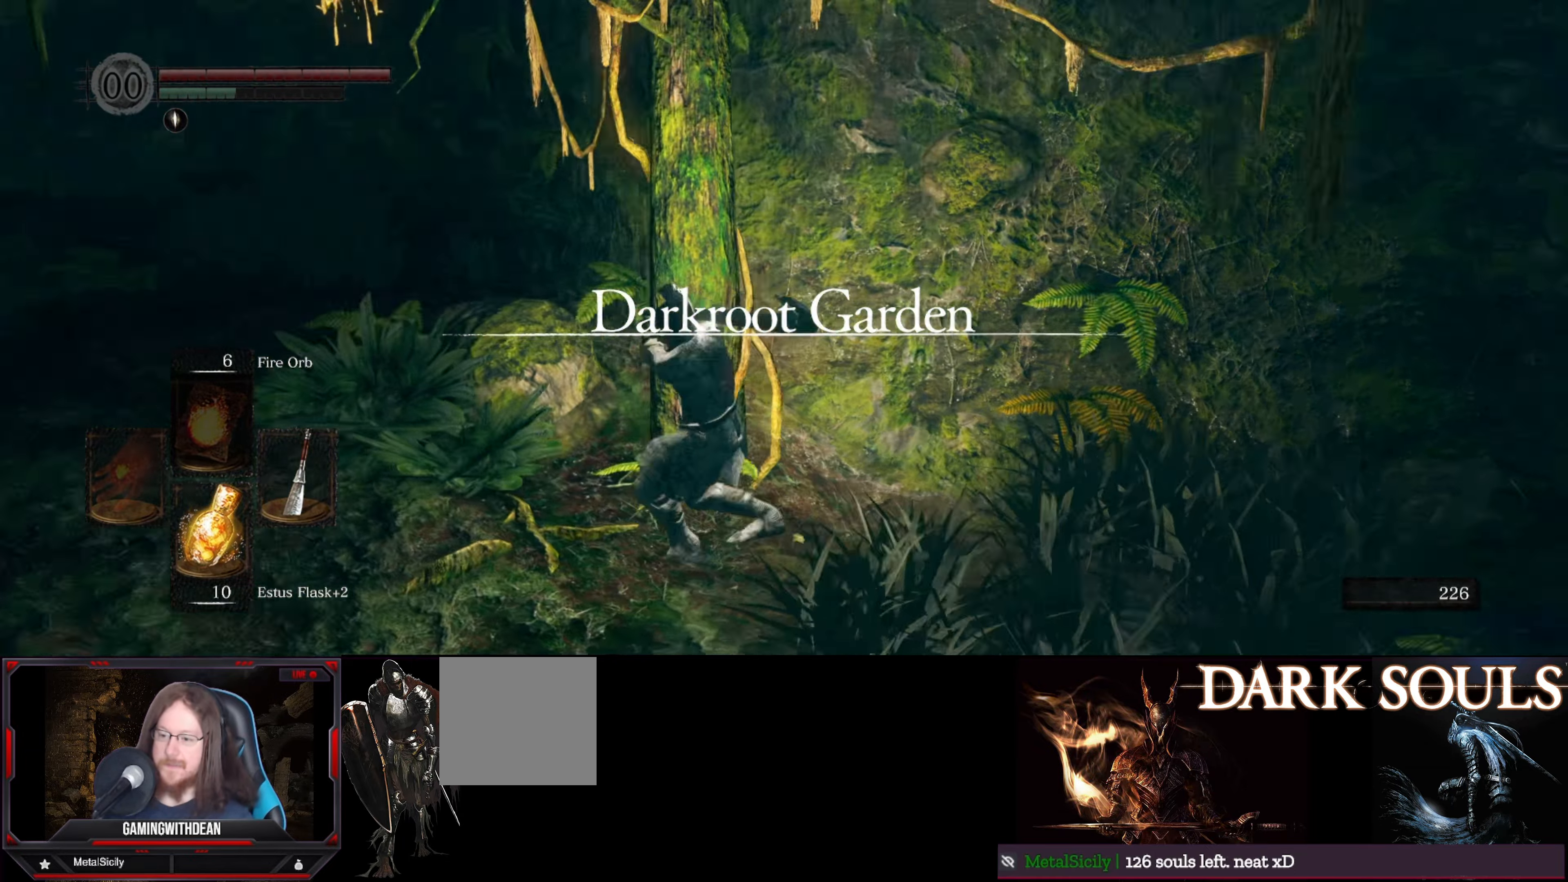
{"buttons": ["B"], "left_stick": "center", "right_stick": "center", "events": [[266, "left_stick", "center"], [366, "right_stick", "center"]]}
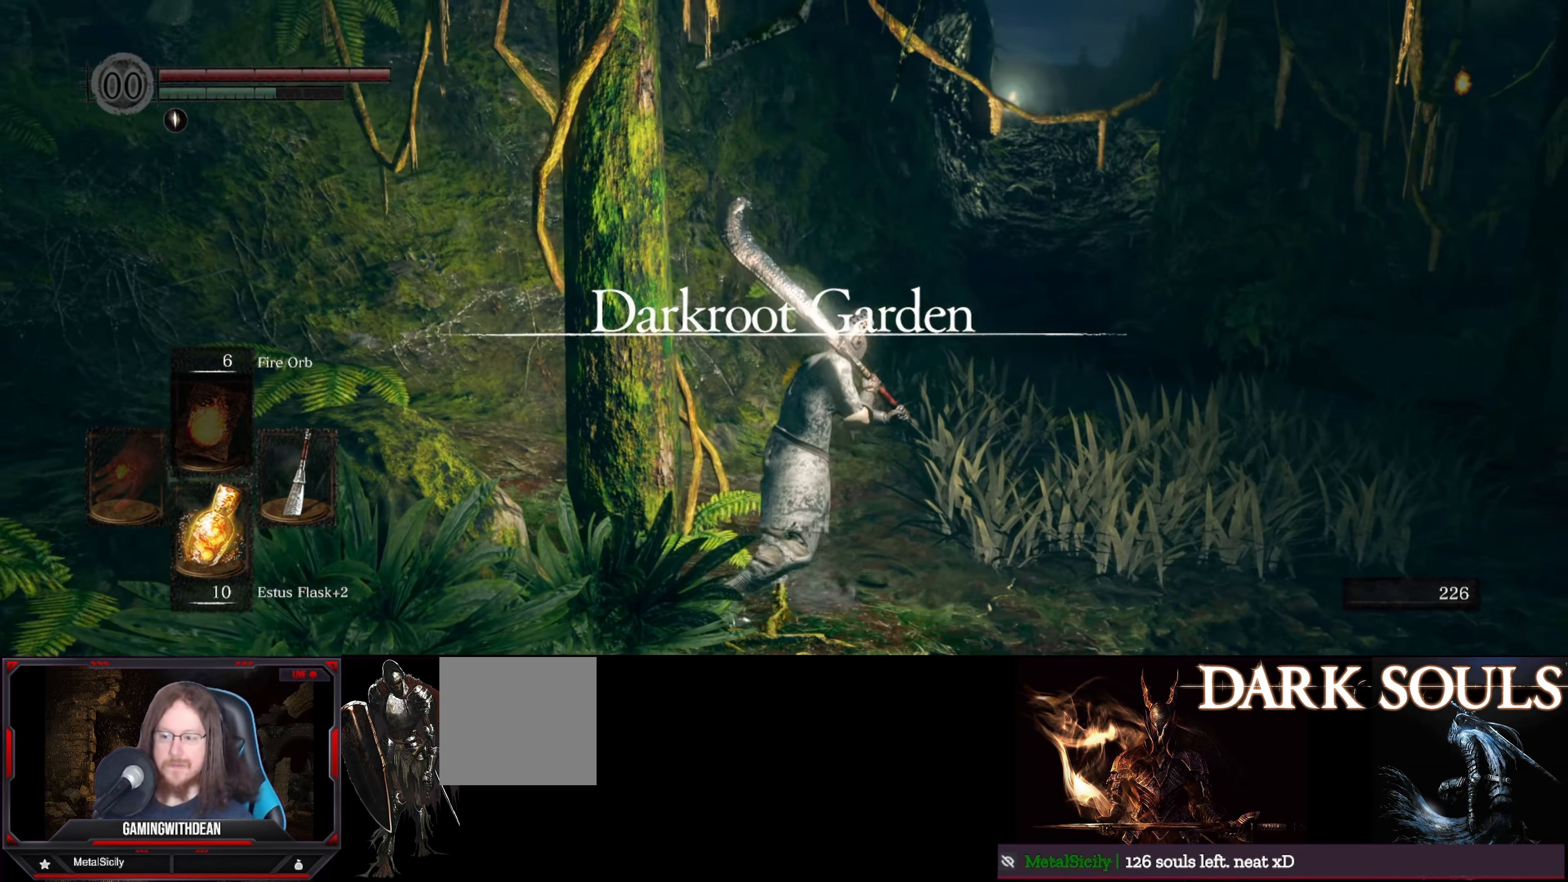
{"buttons": ["B"], "left_stick": "center", "right_stick": "center", "events": []}
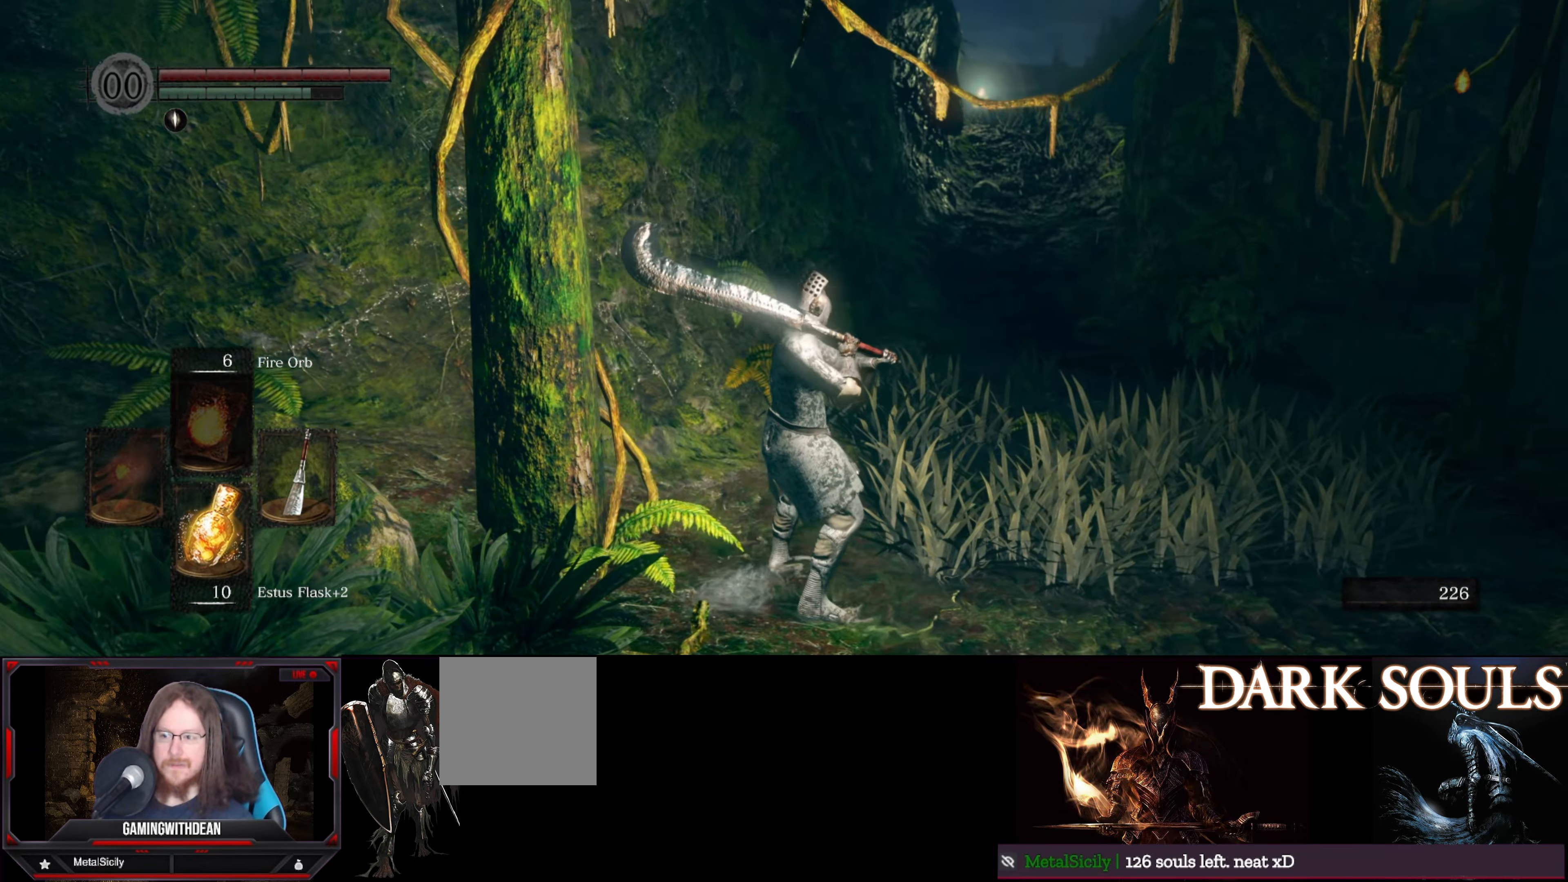
{"buttons": ["B"], "left_stick": "center", "right_stick": "center", "events": []}
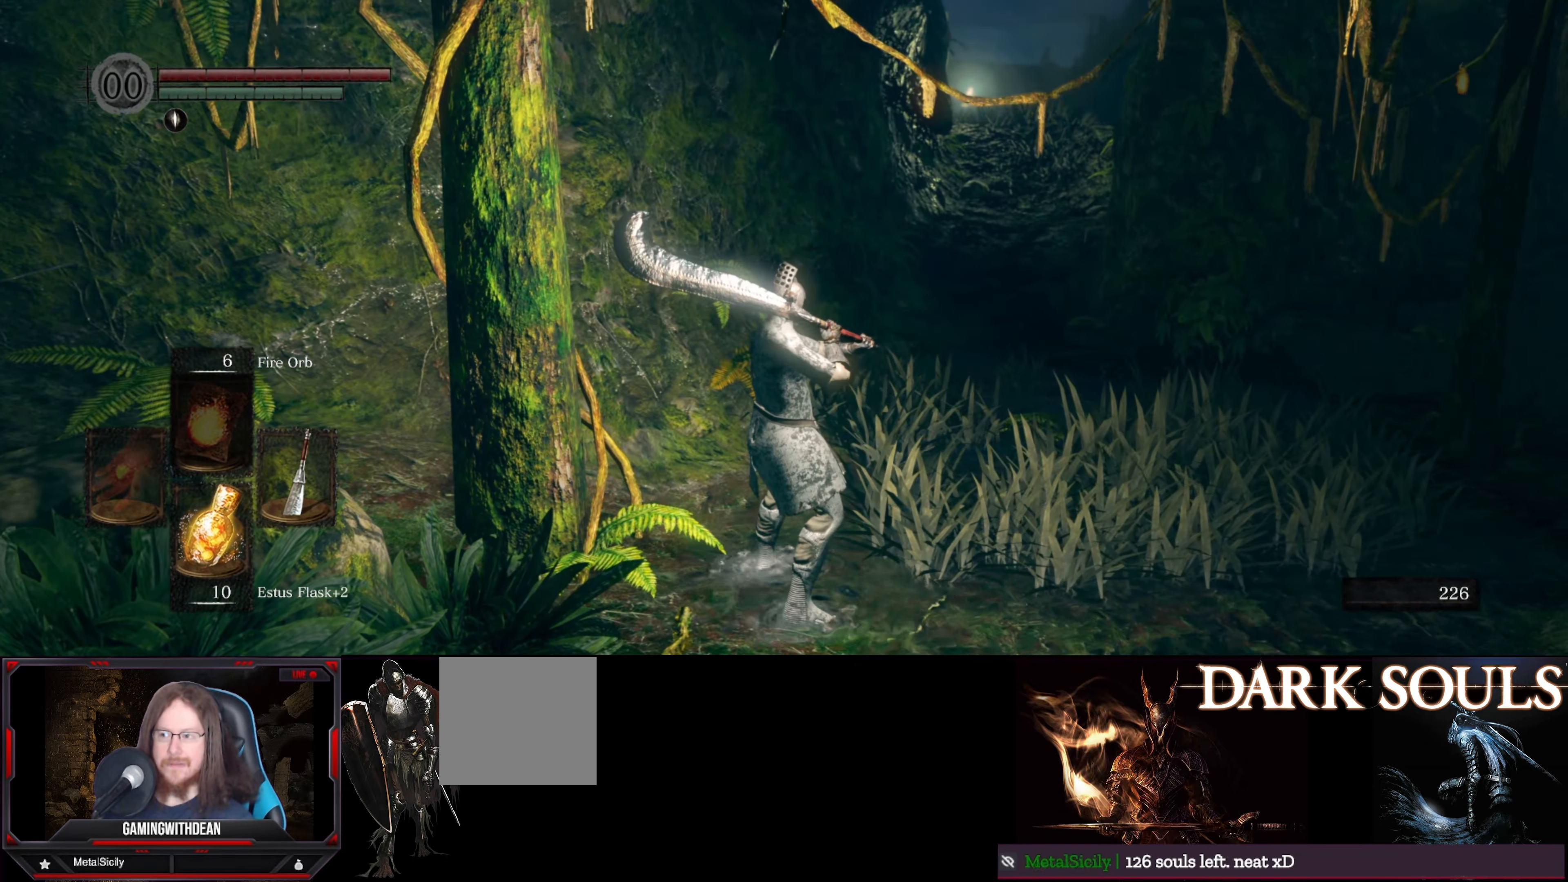
{"buttons": ["B"], "left_stick": "up-right", "right_stick": "center", "events": [[350, "left_stick", "up-right"]]}
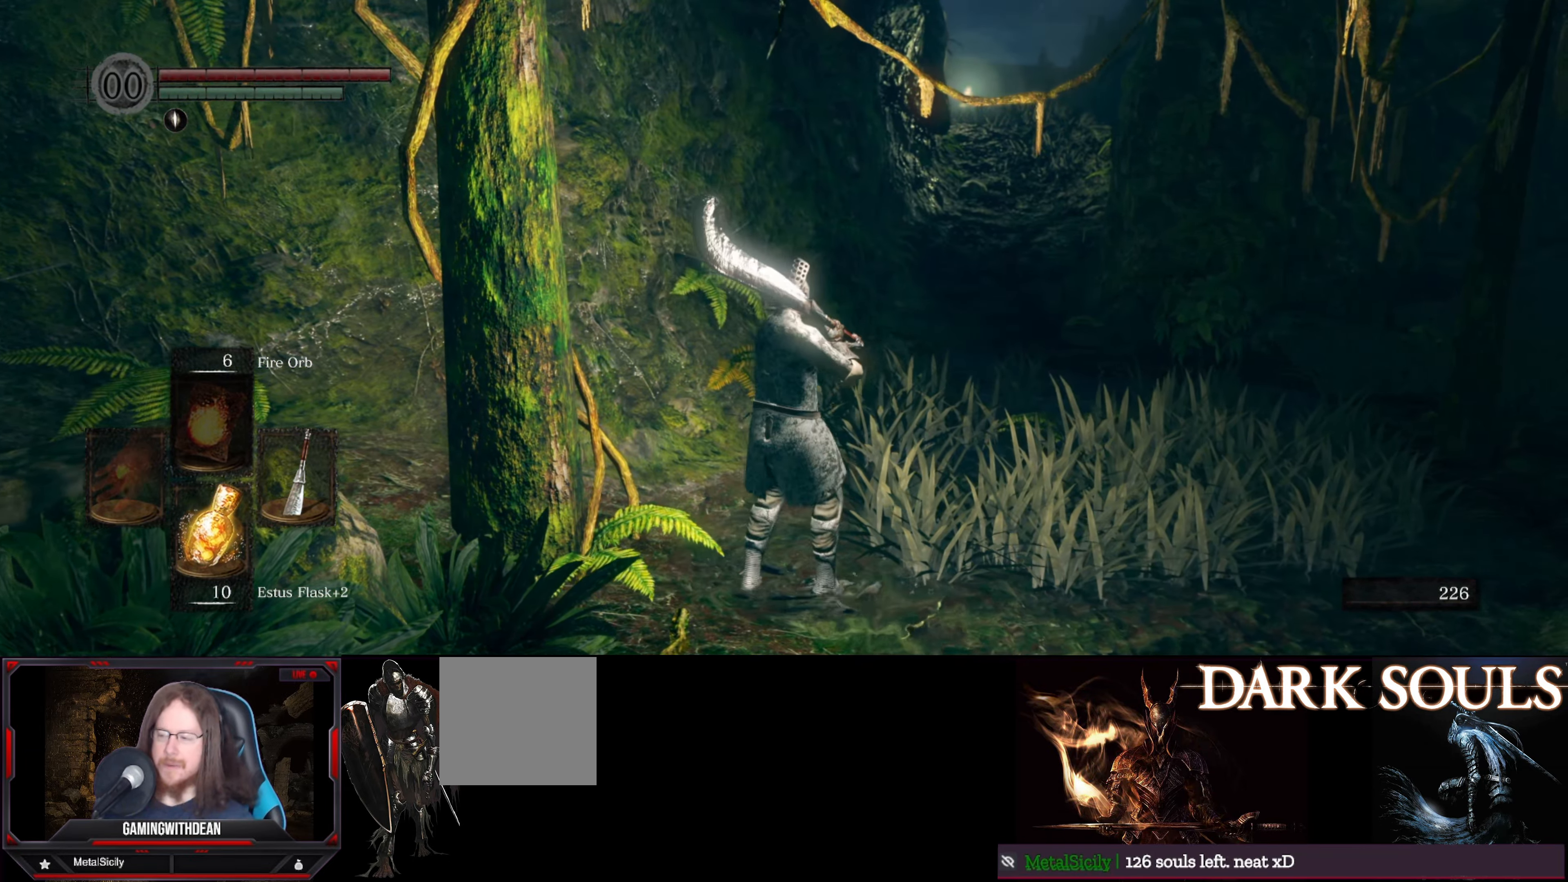
{"buttons": ["B"], "left_stick": "up-right", "right_stick": "center", "events": []}
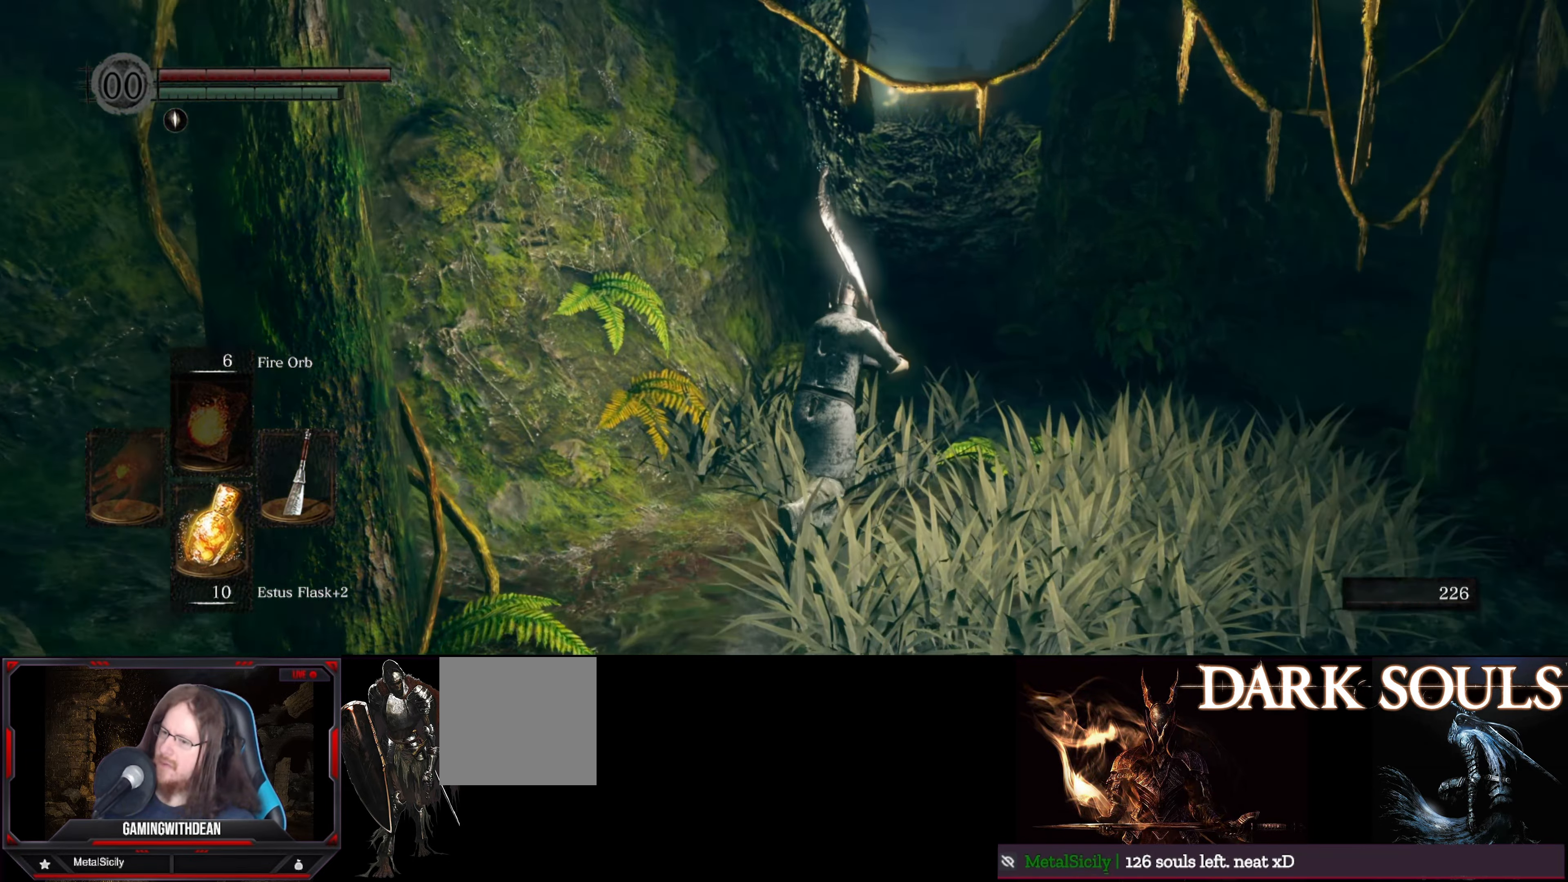
{"buttons": ["B"], "left_stick": "up", "right_stick": "right", "events": [[83, "left_stick", "up"], [500, "right_stick", "right"]]}
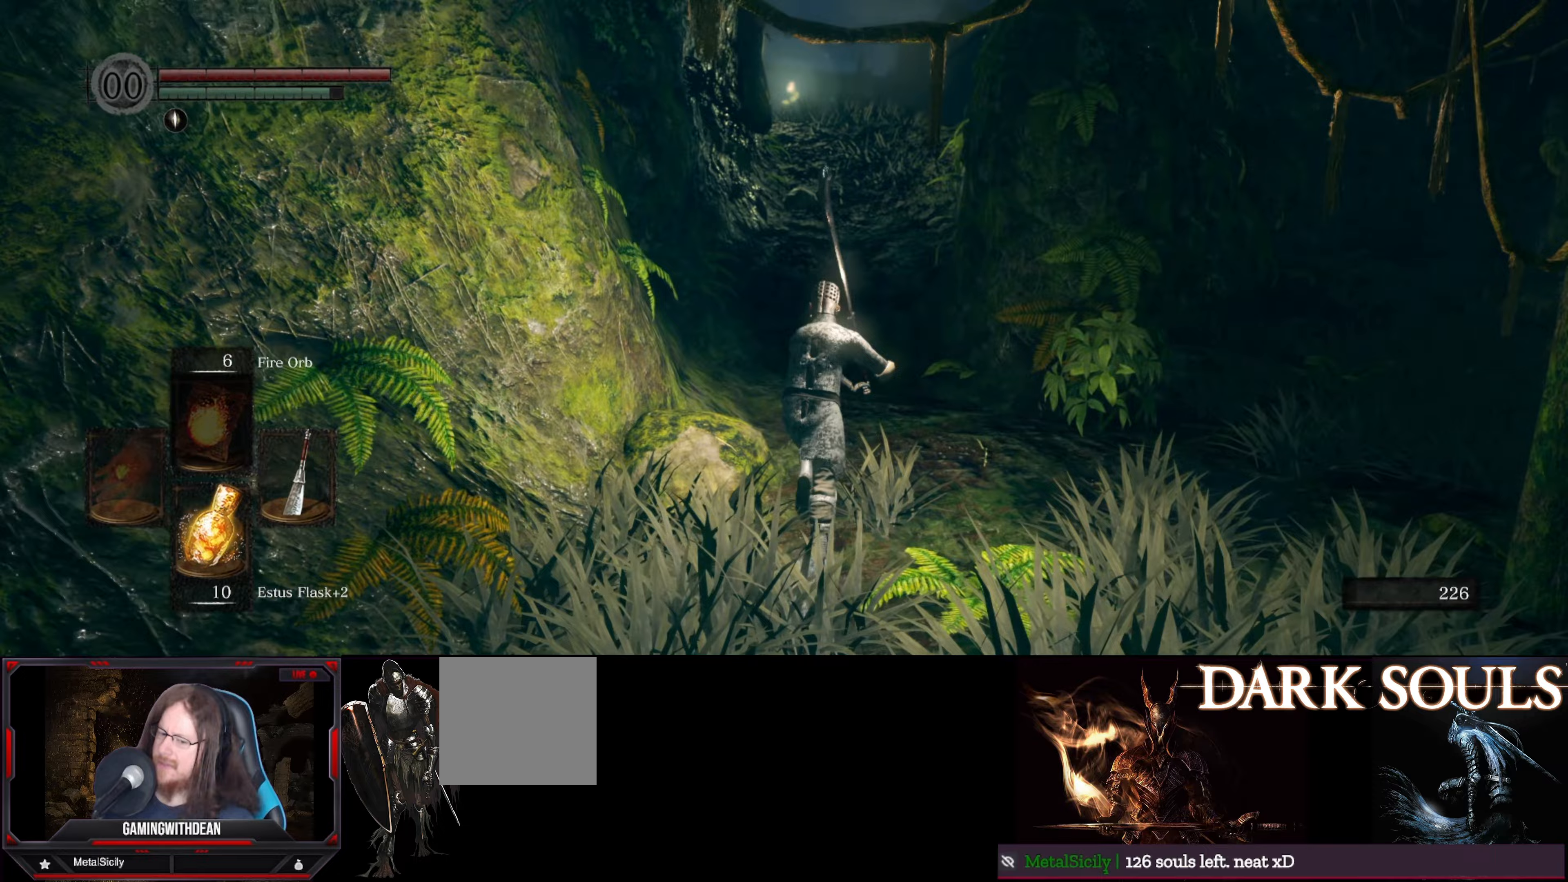
{"buttons": [], "left_stick": "left", "right_stick": "right", "events": [[167, "B", "up"], [183, "left_stick", "up-left"], [283, "left_stick", "left"]]}
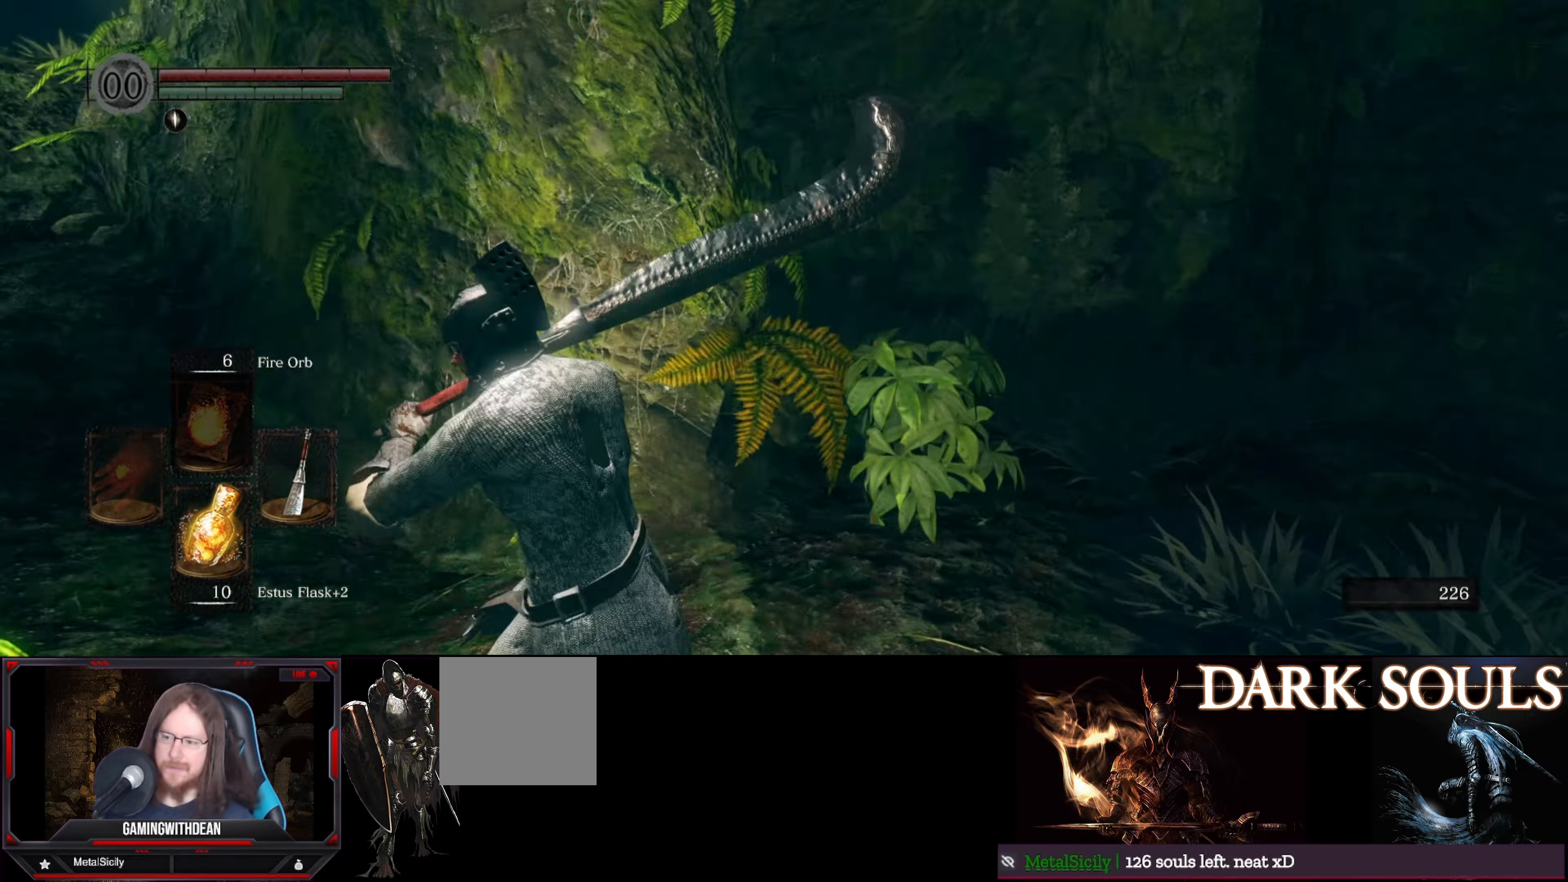
{"buttons": [], "left_stick": "down", "right_stick": "center", "events": [[317, "left_stick", "down"], [500, "right_stick", "center"]]}
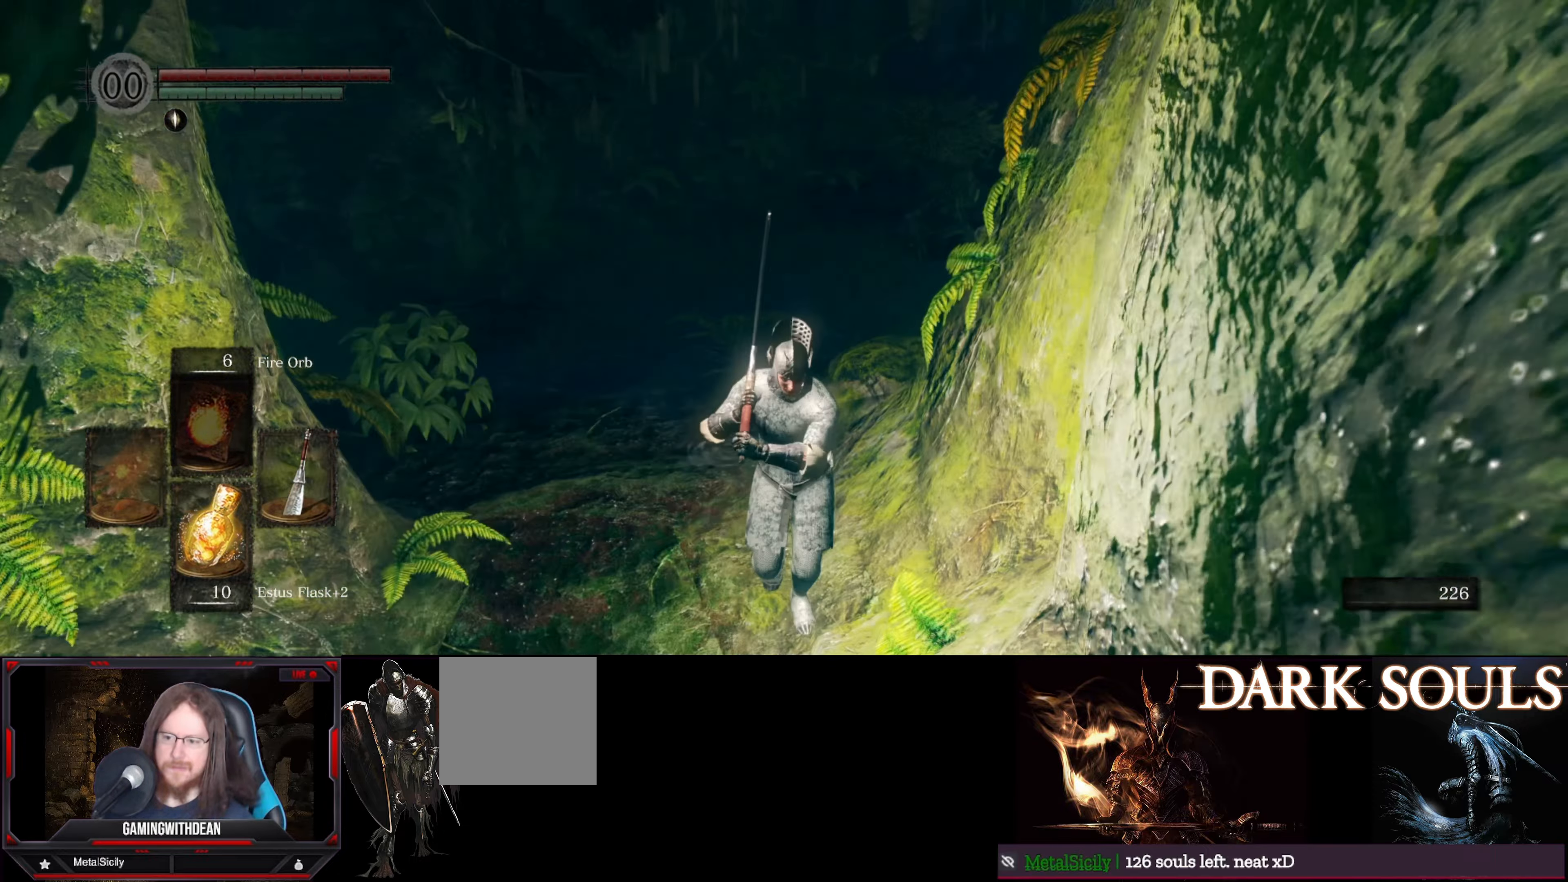
{"buttons": [], "left_stick": "up", "right_stick": "center", "events": [[167, "left_stick", "center"], [467, "left_stick", "up"]]}
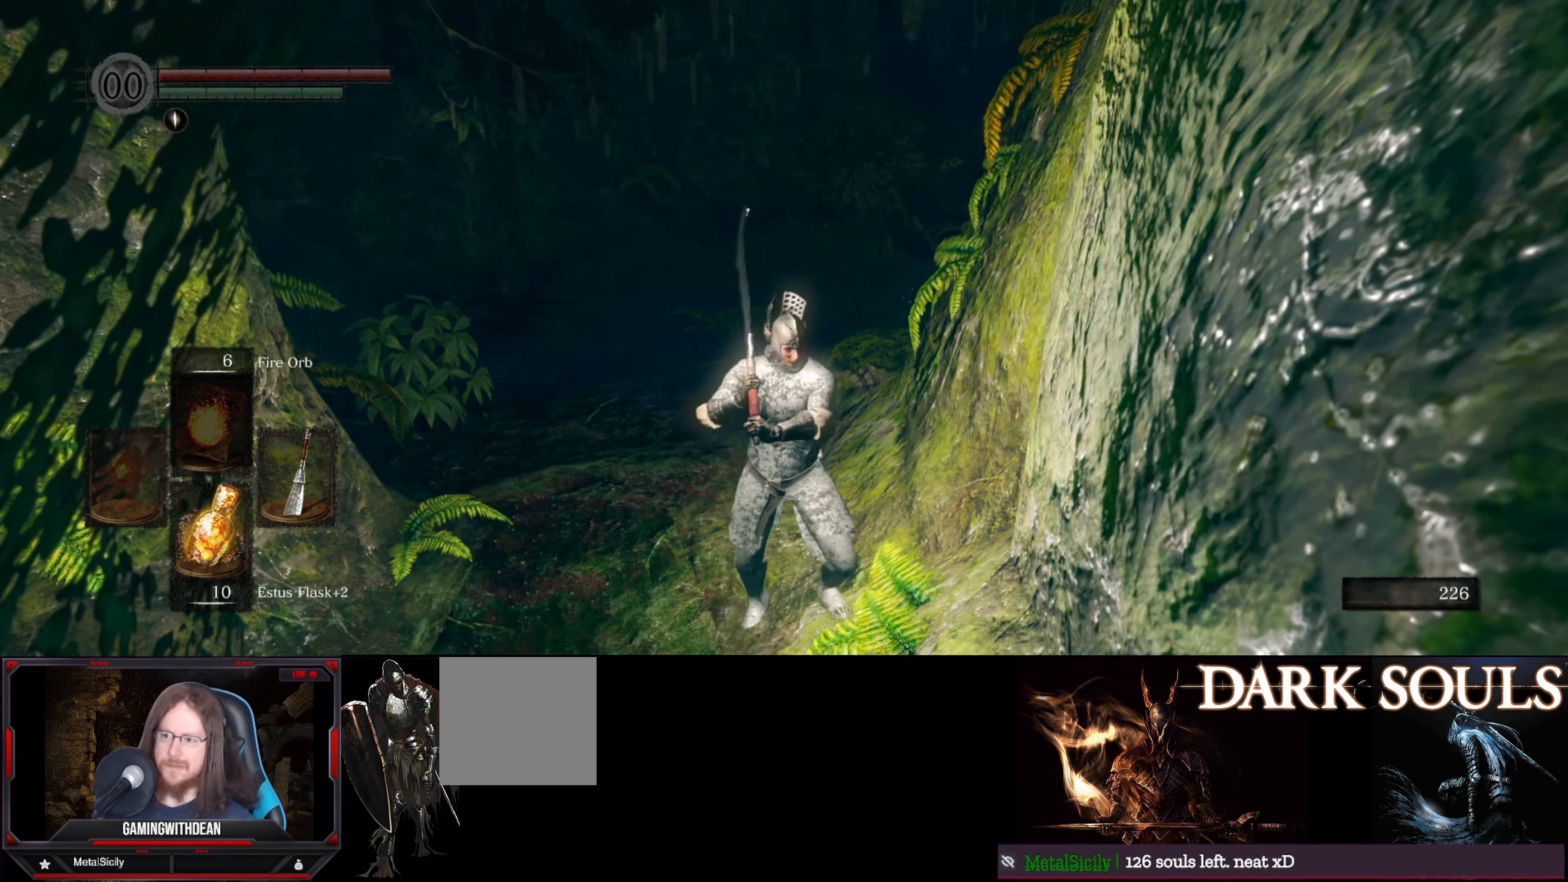
{"buttons": [], "left_stick": "up", "right_stick": "center", "events": [[133, "left_stick", "center"], [217, "left_stick", "up-left"], [450, "left_stick", "up"]]}
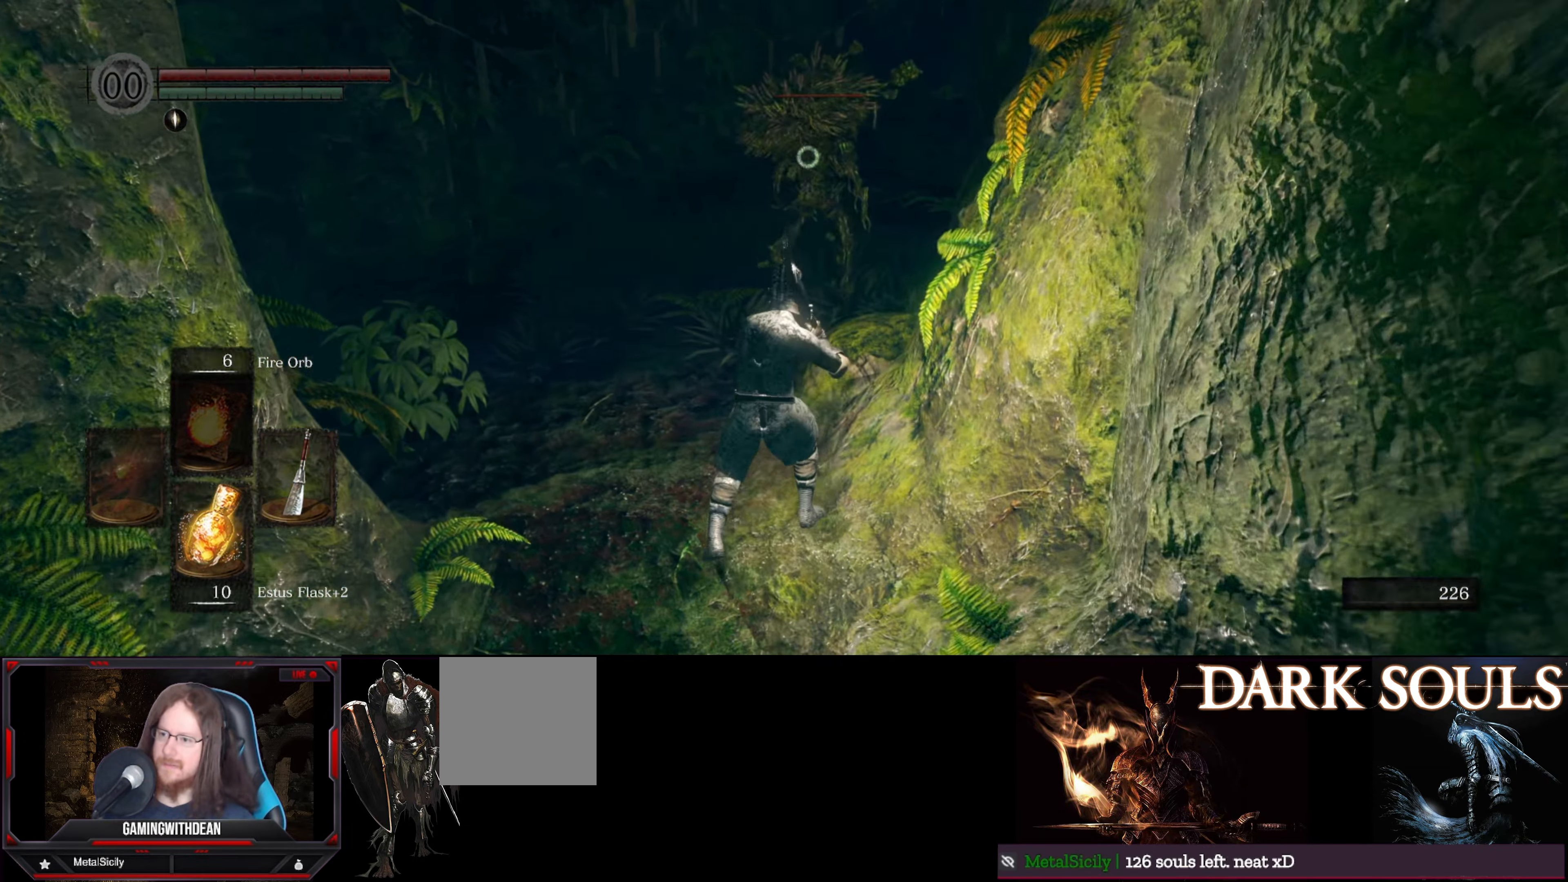
{"buttons": [], "left_stick": "center", "right_stick": "center", "events": [[367, "R1", "down"], [417, "left_stick", "center"], [500, "R1", "up"]]}
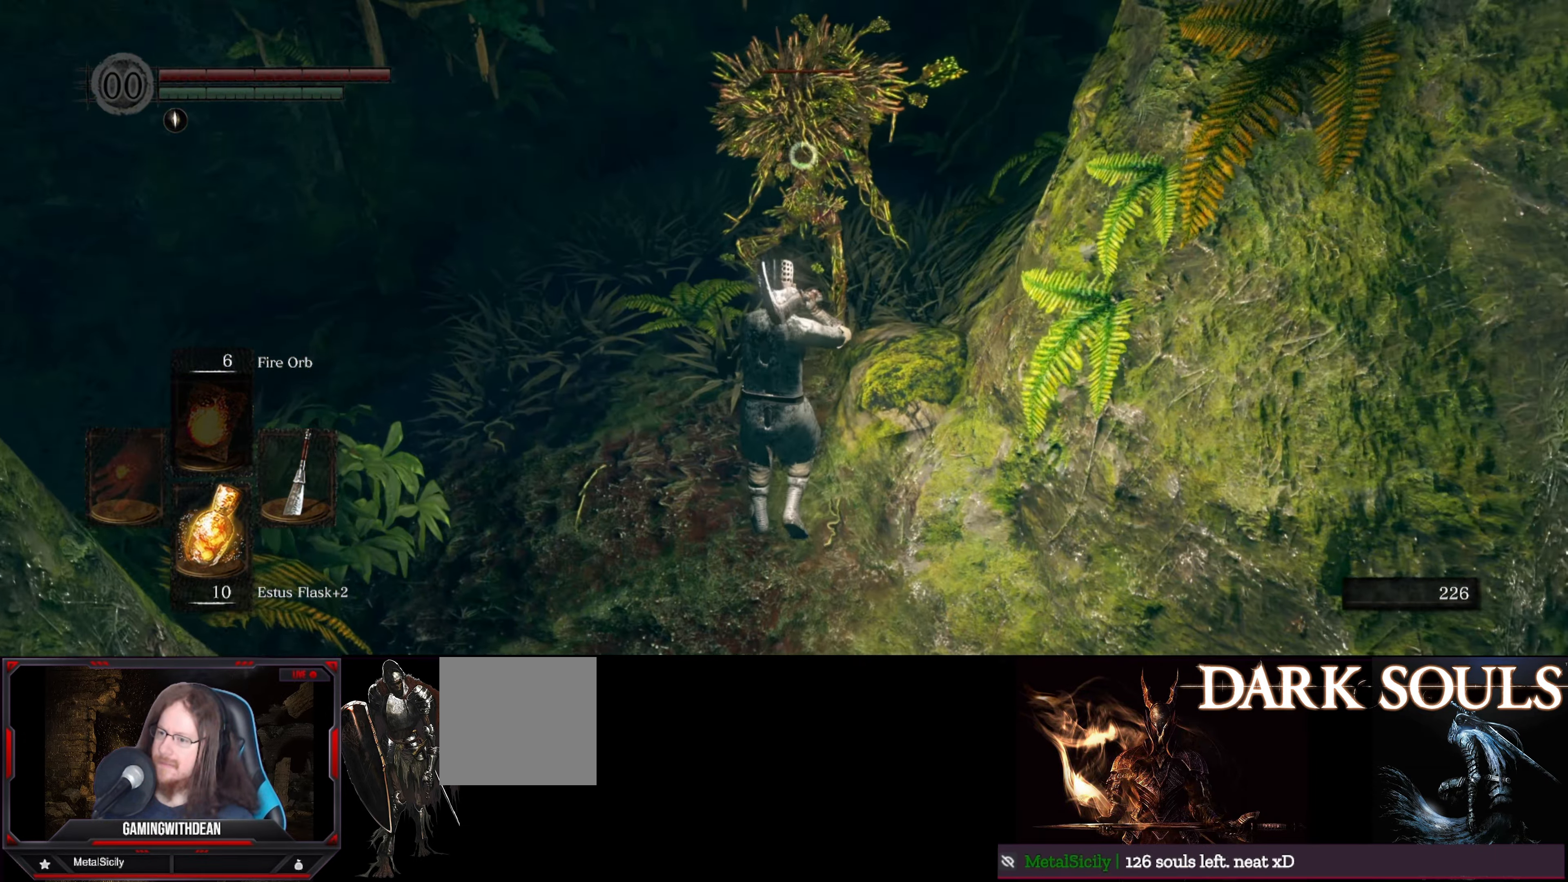
{"buttons": [], "left_stick": "center", "right_stick": "center", "events": []}
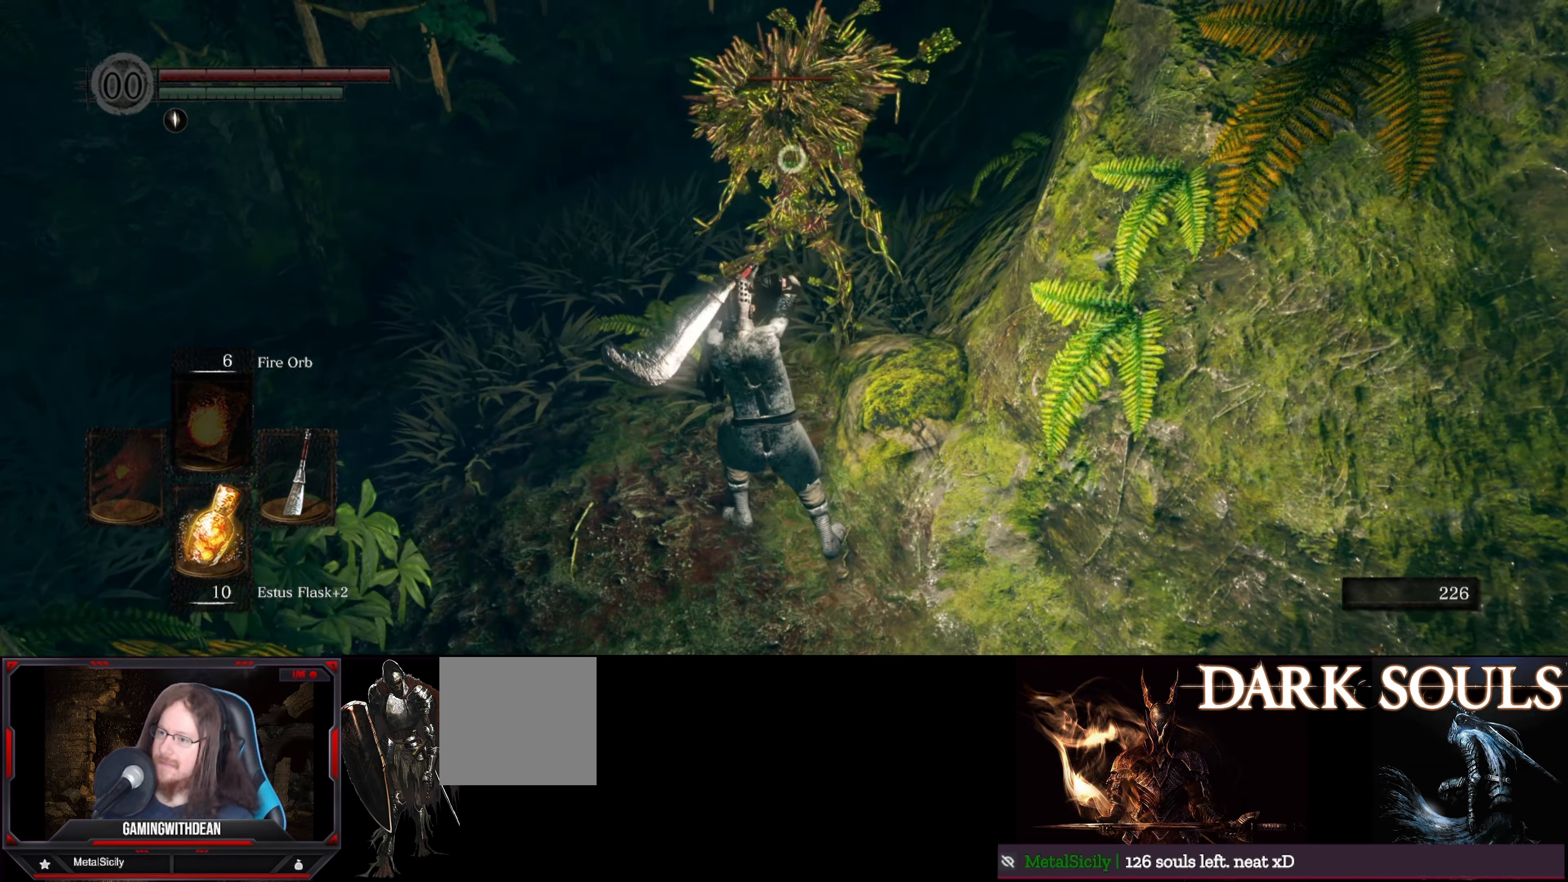
{"buttons": [], "left_stick": "center", "right_stick": "center", "events": []}
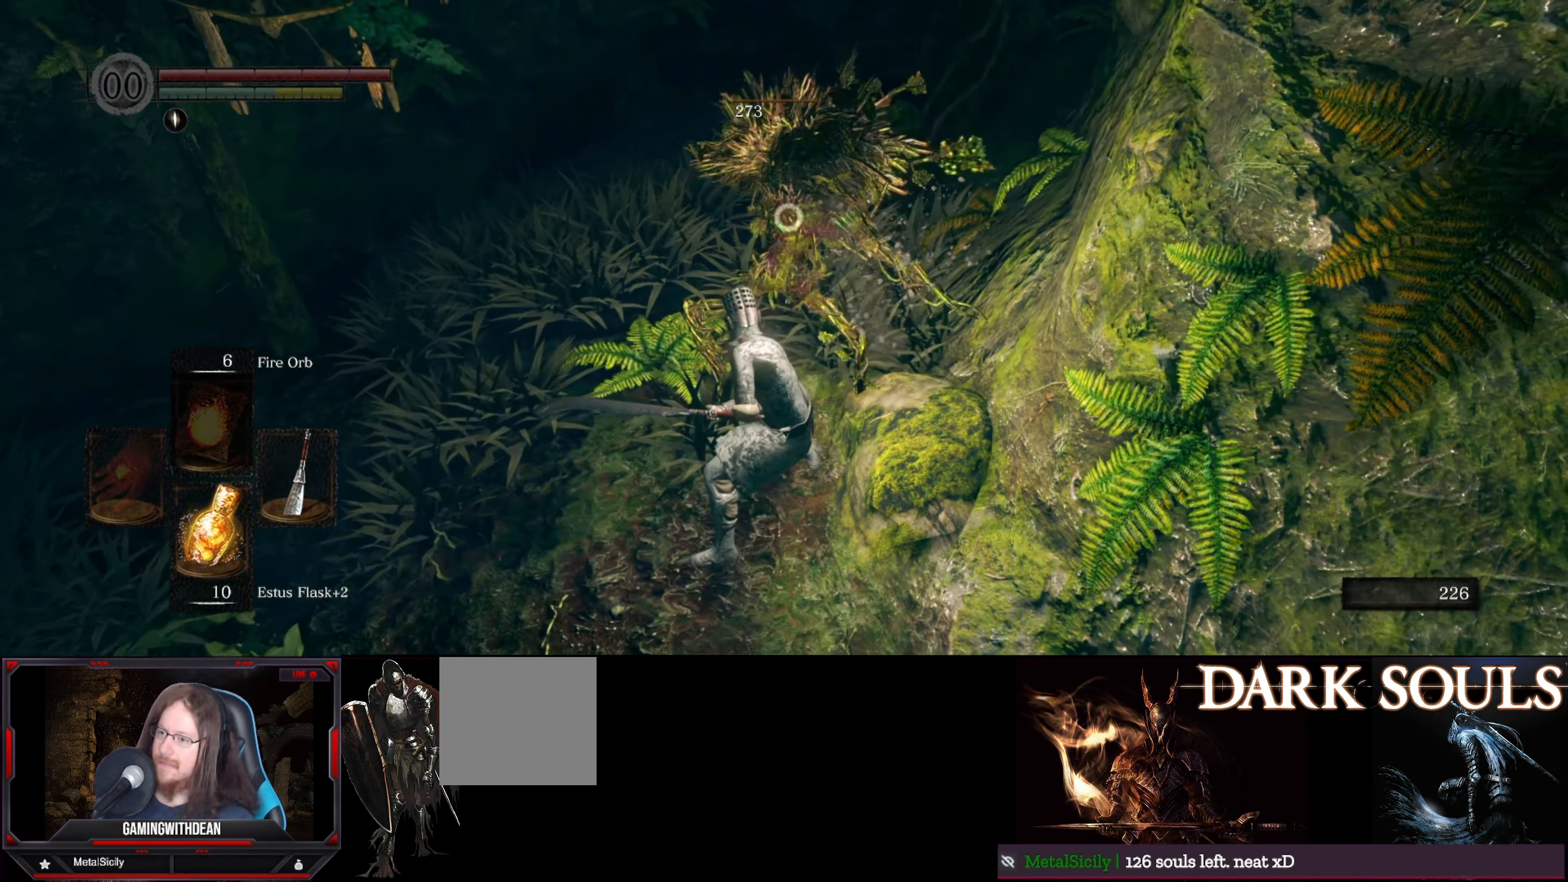
{"buttons": [], "left_stick": "down", "right_stick": "center", "events": [[417, "left_stick", "down"]]}
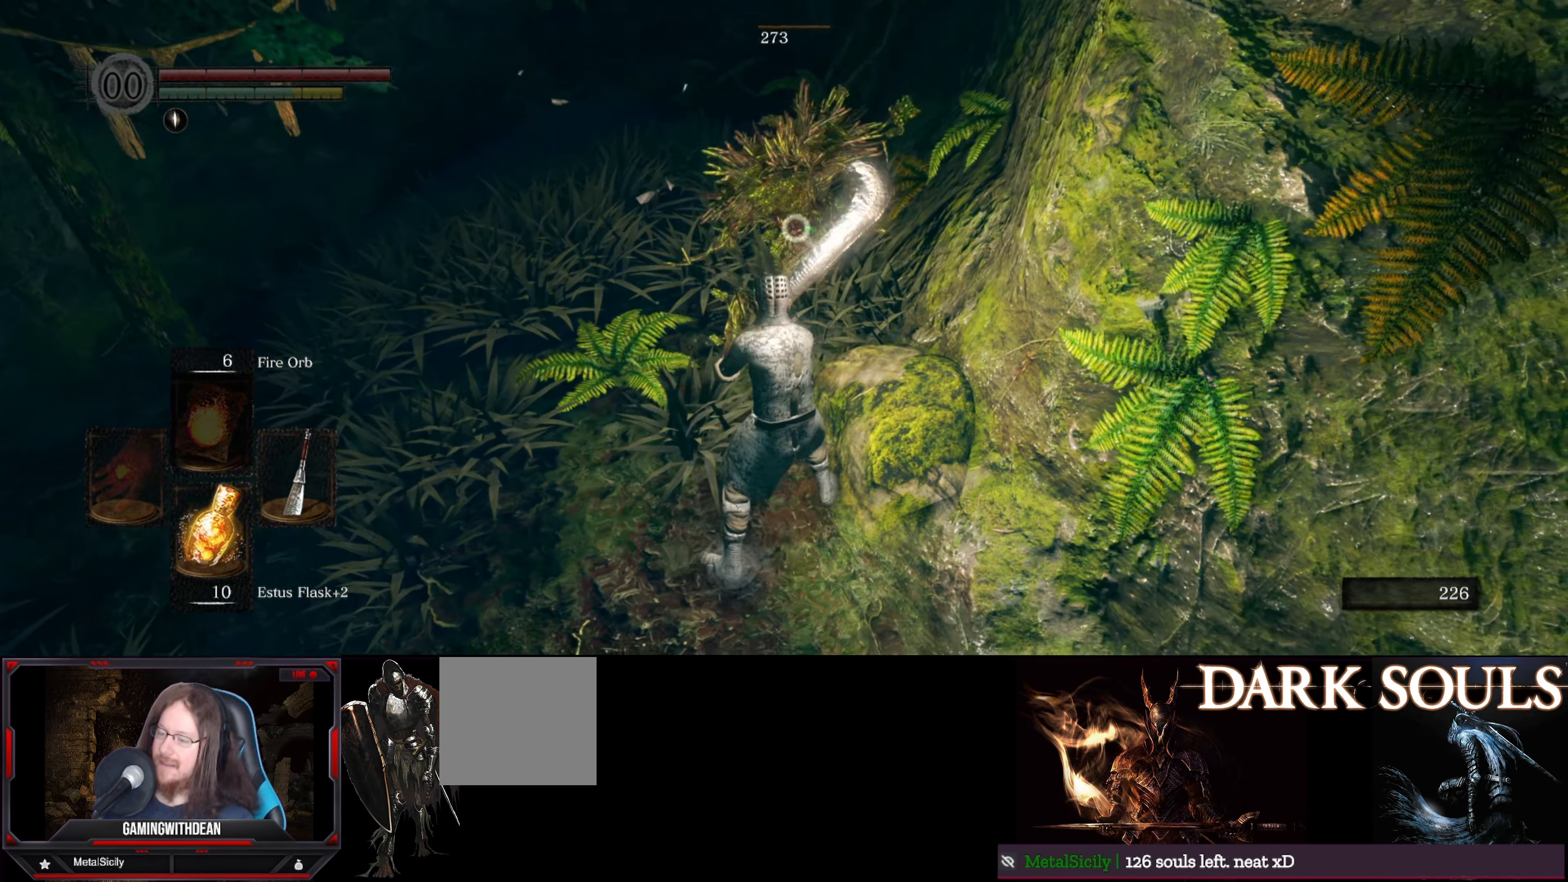
{"buttons": [], "left_stick": "down-right", "right_stick": "right", "events": [[300, "right_stick", "right"], [350, "left_stick", "down-right"]]}
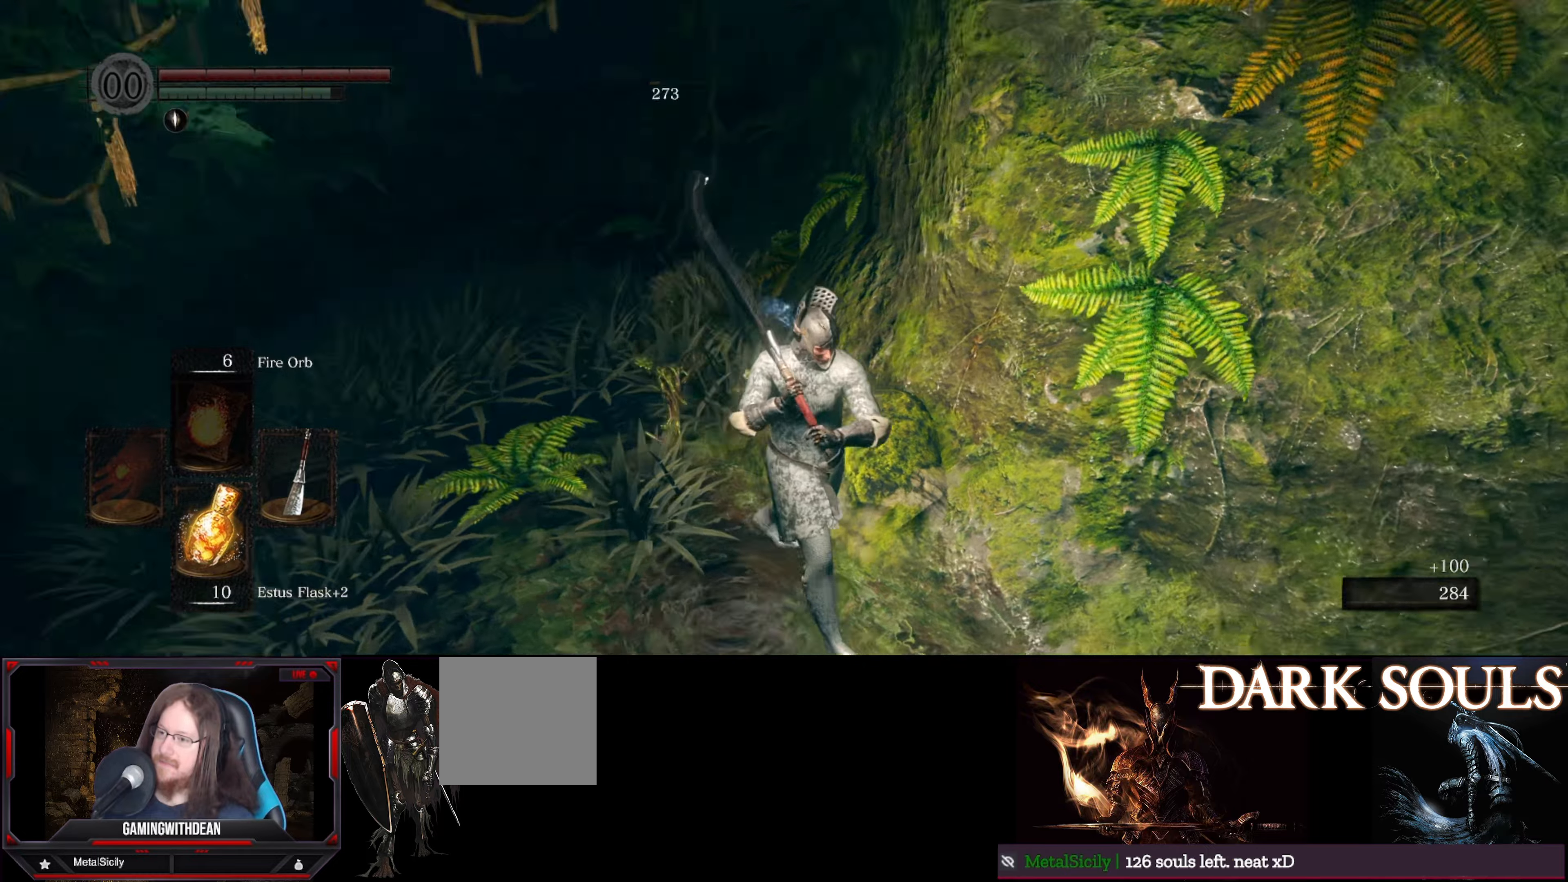
{"buttons": [], "left_stick": "up-right", "right_stick": "right", "events": [[234, "left_stick", "right"], [334, "left_stick", "up-right"]]}
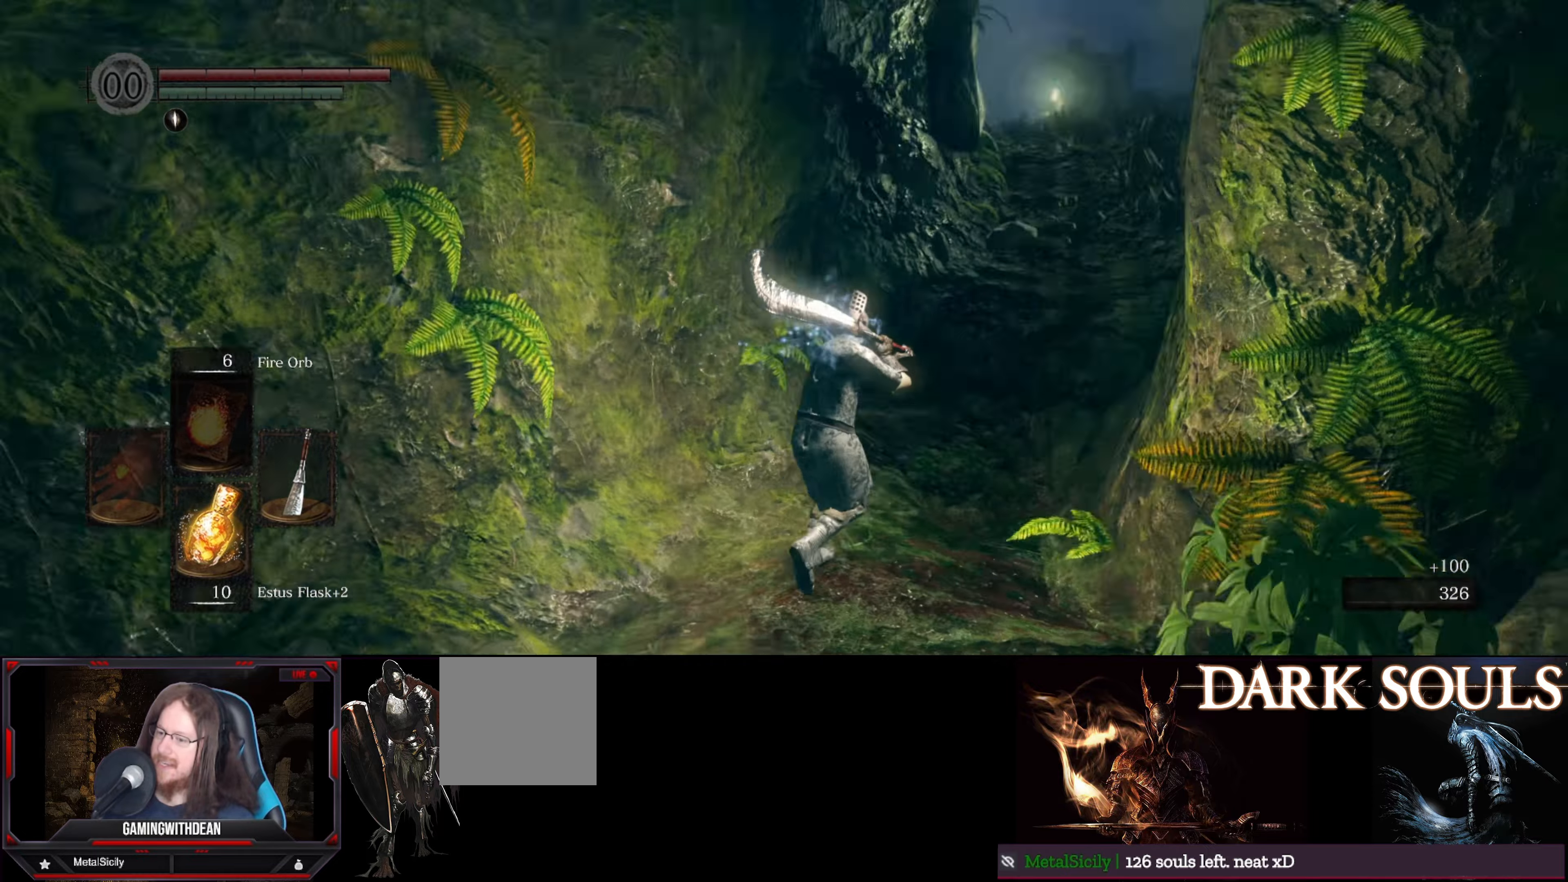
{"buttons": ["B"], "left_stick": "up", "right_stick": "right", "events": [[34, "right_stick", "center"], [134, "left_stick", "up"], [167, "B", "down"], [467, "right_stick", "right"]]}
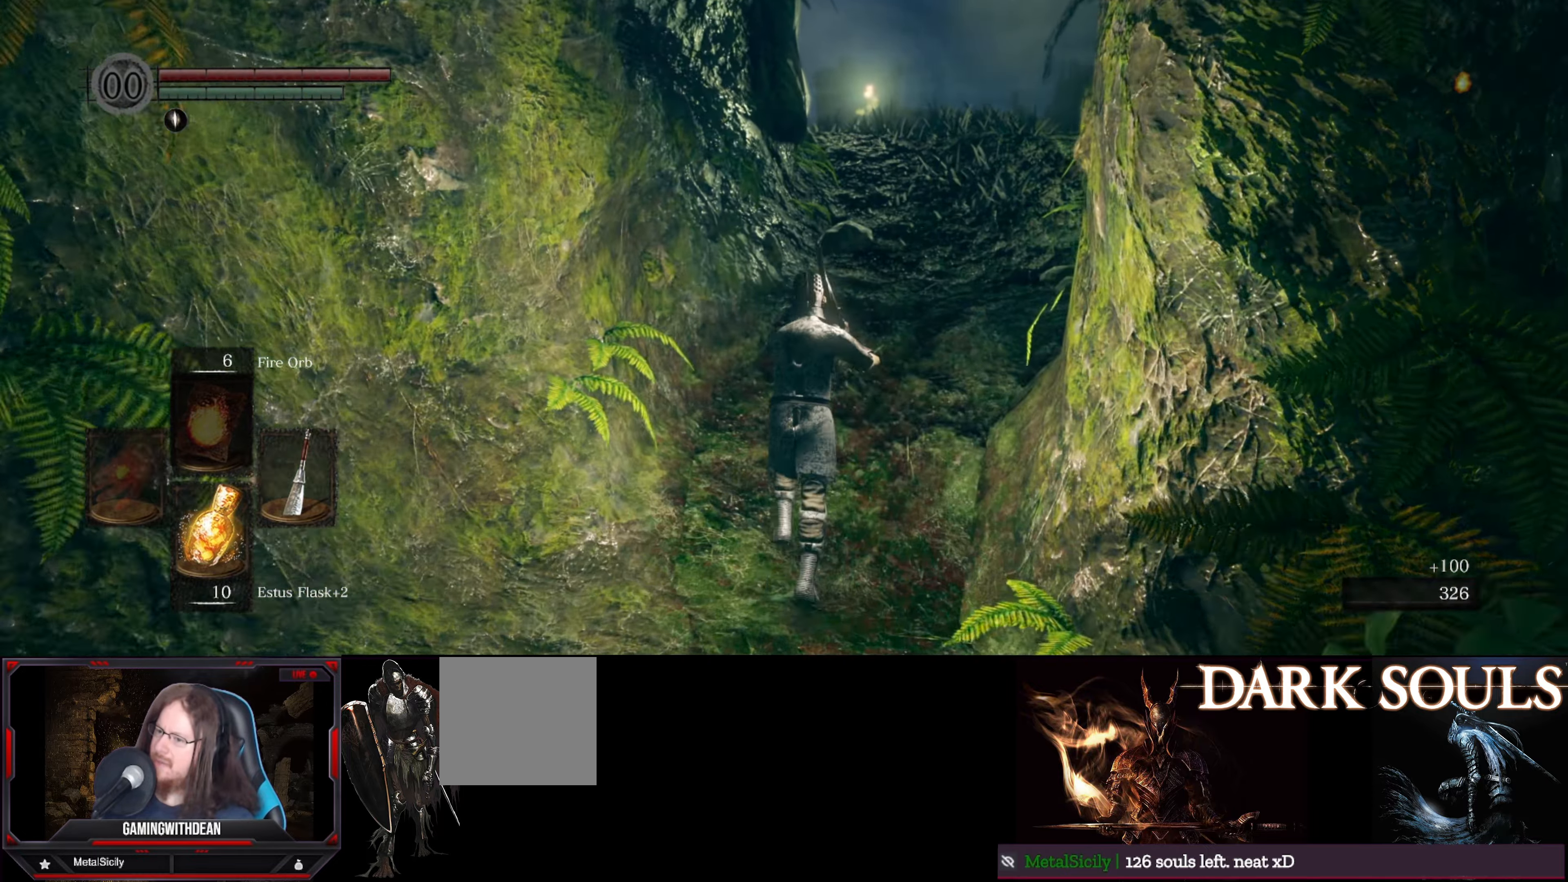
{"buttons": ["B"], "left_stick": "up", "right_stick": "down-right", "events": [[34, "right_stick", "down-right"], [134, "right_stick", "center"], [450, "right_stick", "down-right"]]}
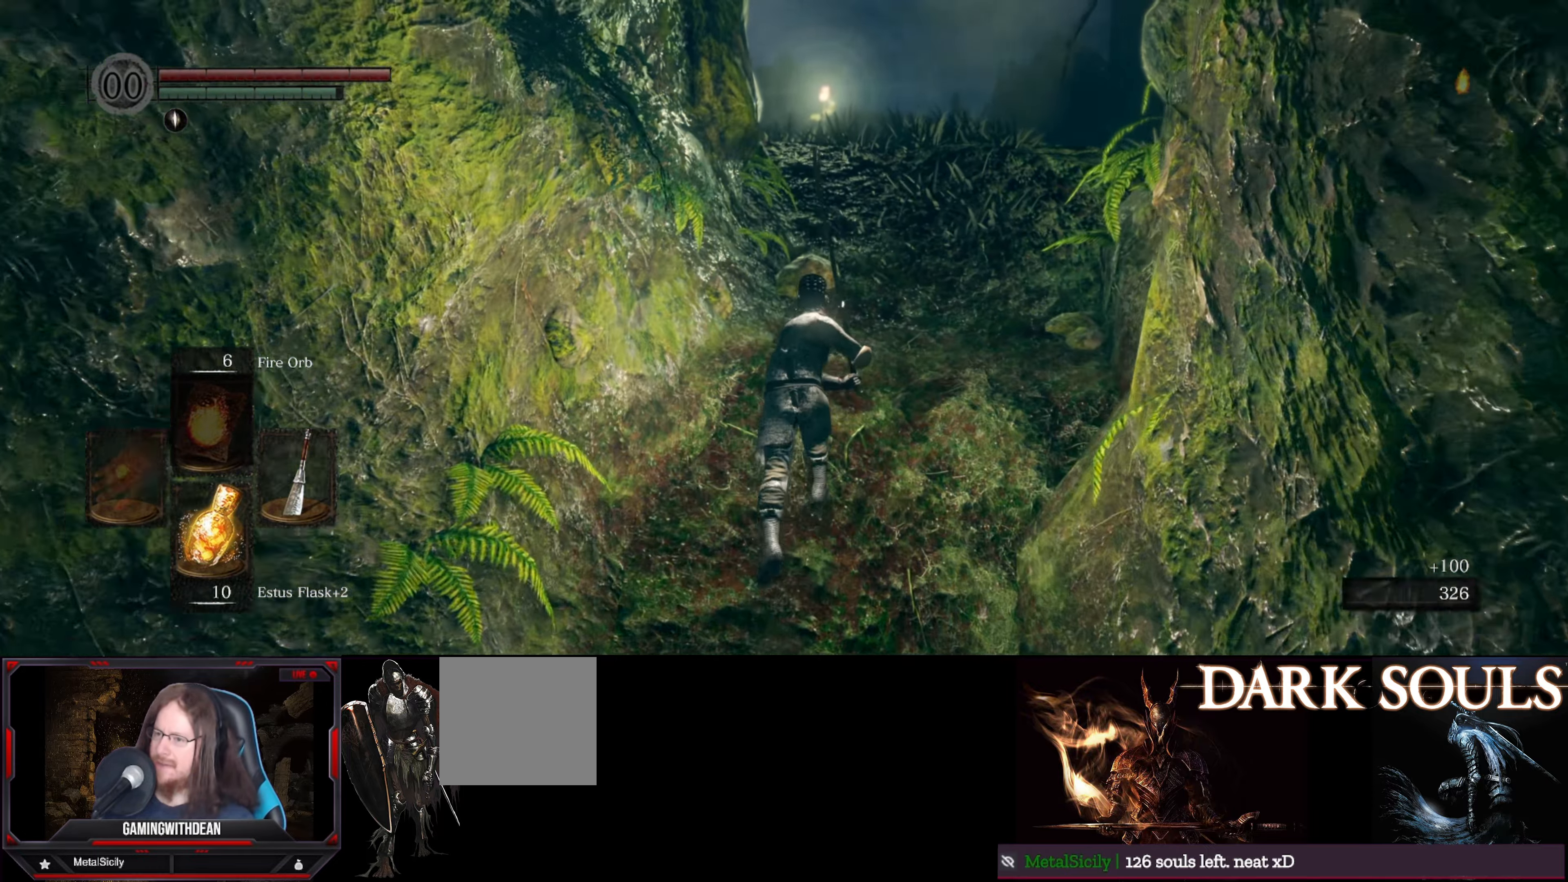
{"buttons": ["B"], "left_stick": "up", "right_stick": "down", "events": [[117, "right_stick", "center"], [417, "right_stick", "down"]]}